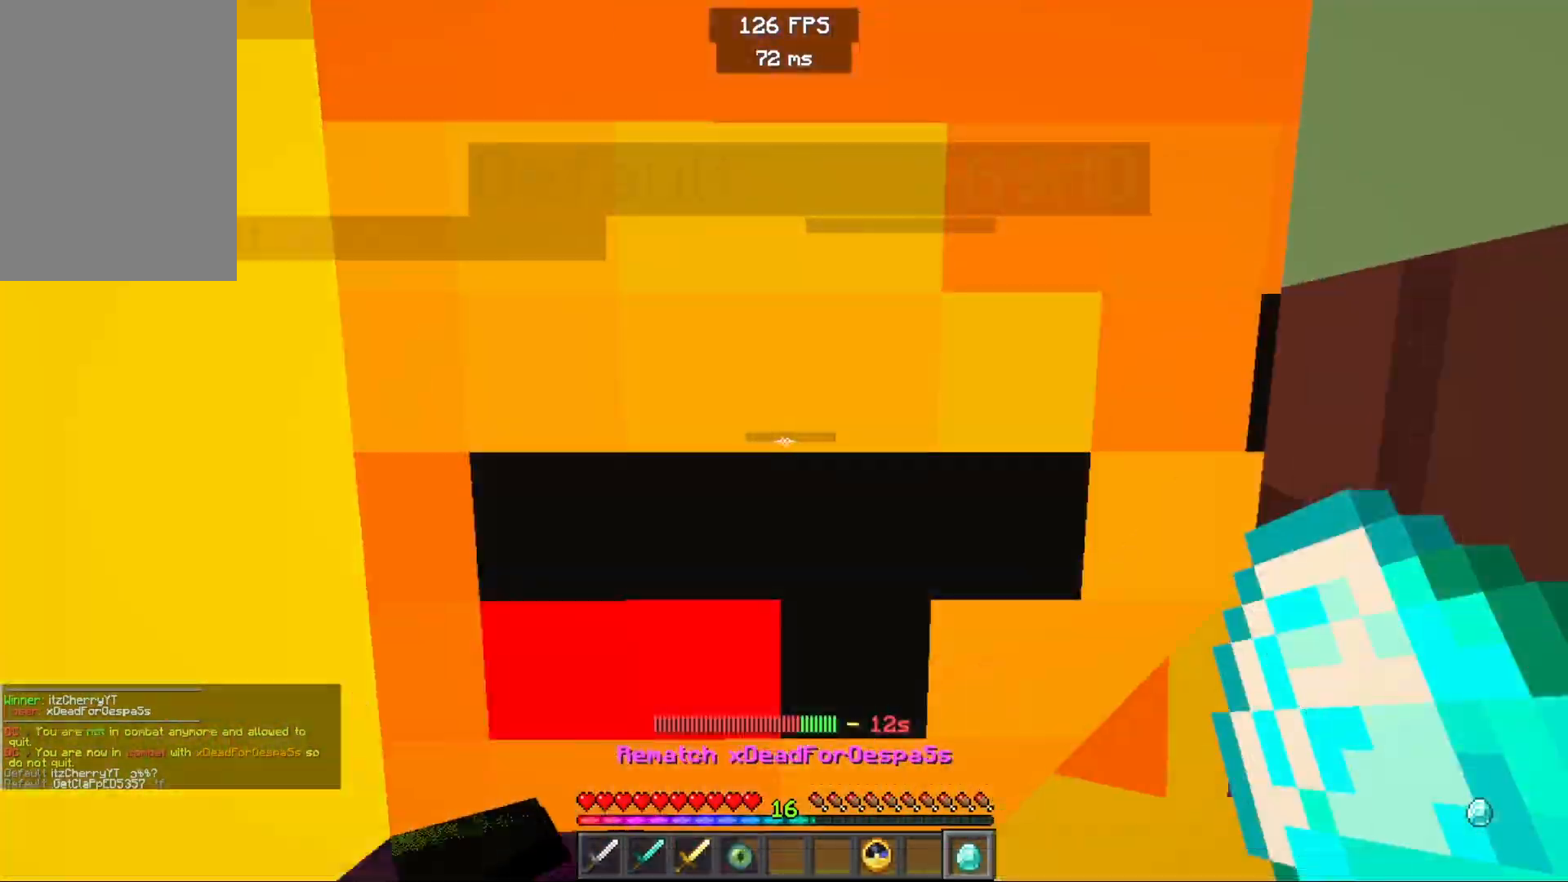
Gameplay with keyboard and mouse; each line is a JSON object with the keys and mouse buttons held at the frame after it. "events" lists presses ("down") and releases ("up") of "a", "d", "s", "space", "w", "mouse_left" and "mouse_right" between this image and that frame as [ms after this image, input, new state], when the widget could be followed in between. "mouse_left", "mouse_right" = the "left", "right" buttons of the "mouse" list. No other keys are recorded. Fast repeated clicks can show as one long hold. Mouse movement is not recorded.
{"keys": ["space", "w"], "mouse": [], "events": [[83, "w", "down"], [250, "space", "down"]]}
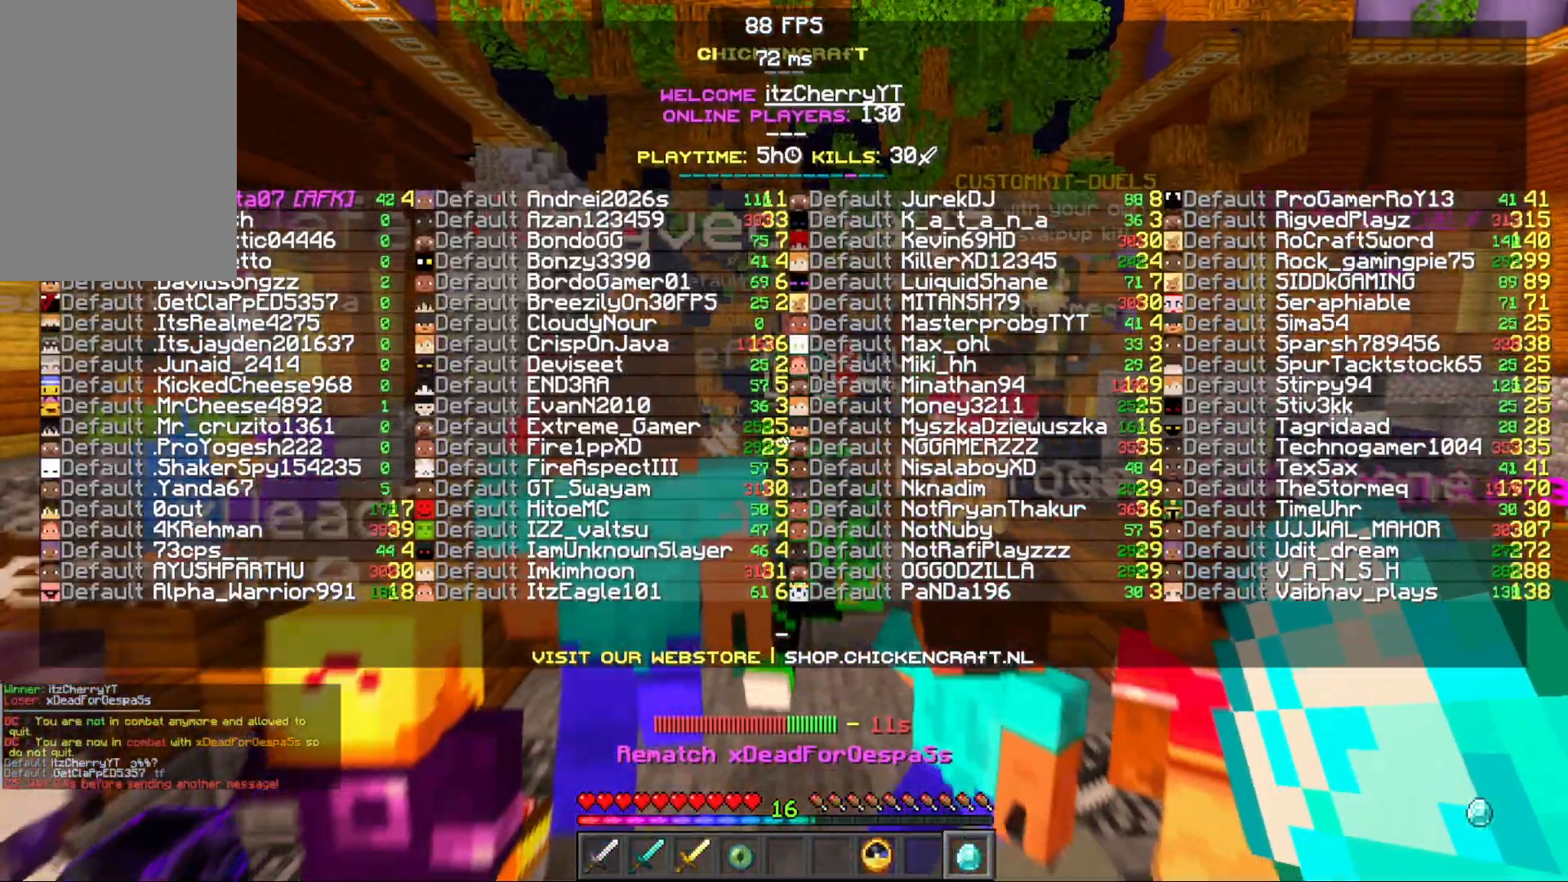
{"keys": [], "mouse": [], "events": [[167, "space", "up"], [467, "w", "up"]]}
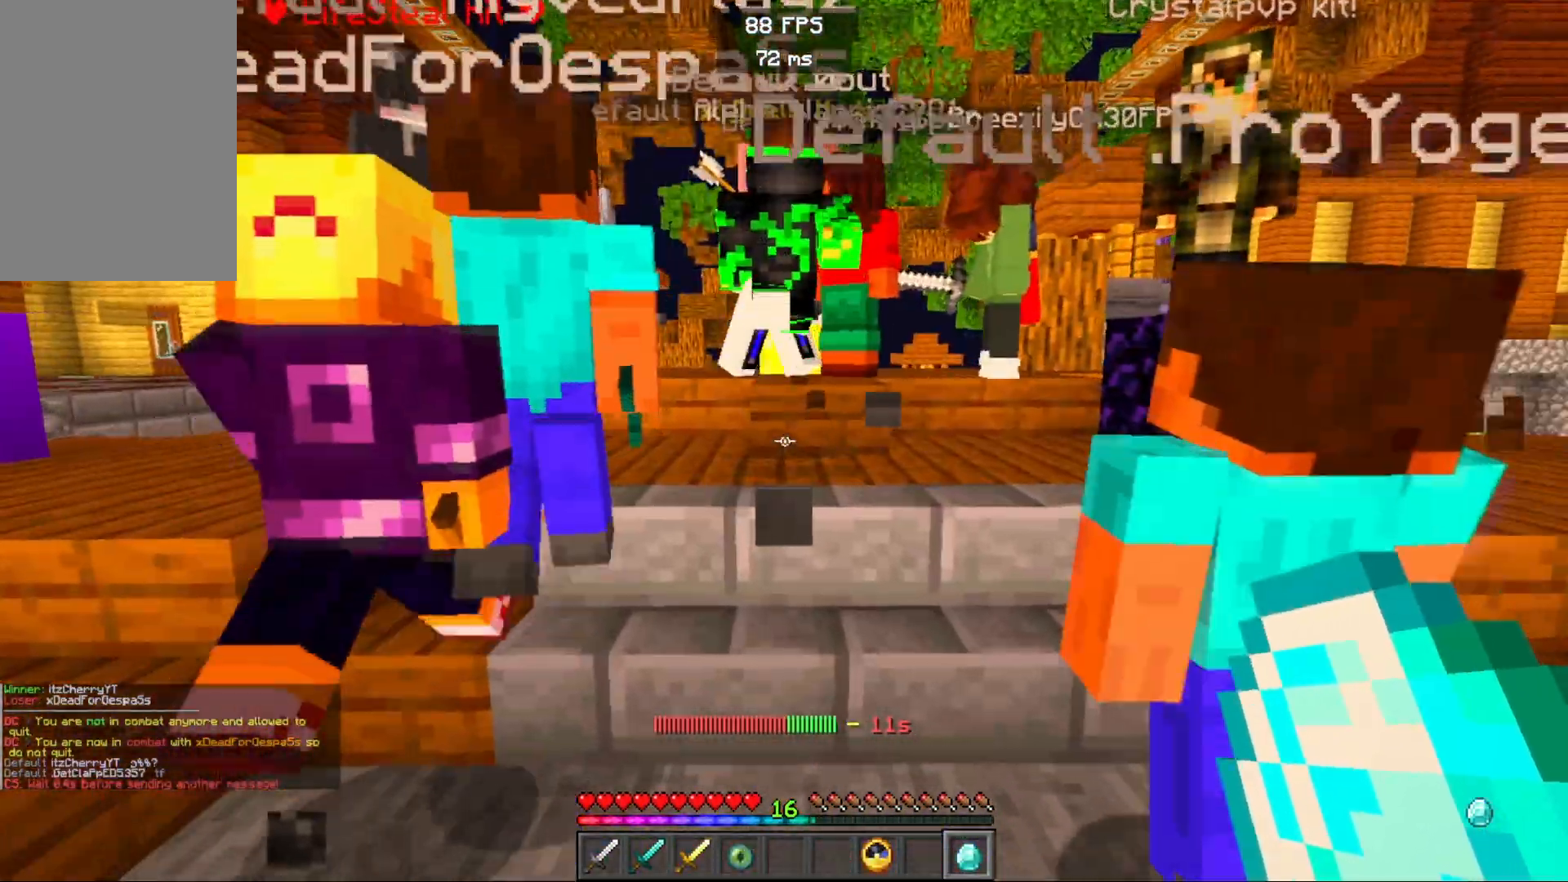
{"keys": [], "mouse": [], "events": []}
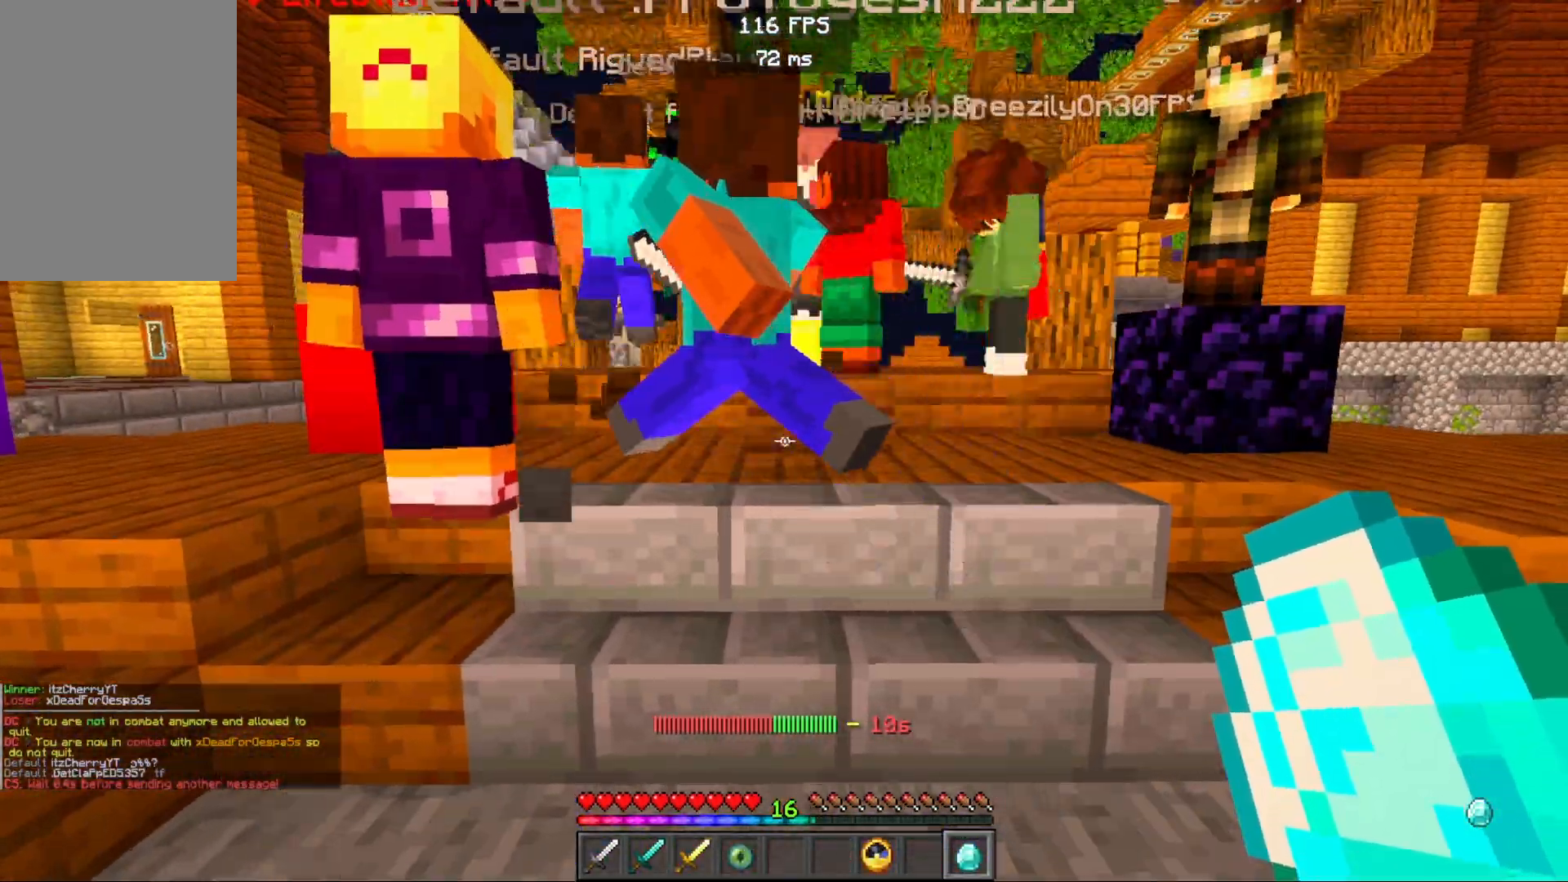
{"keys": [], "mouse": [], "events": []}
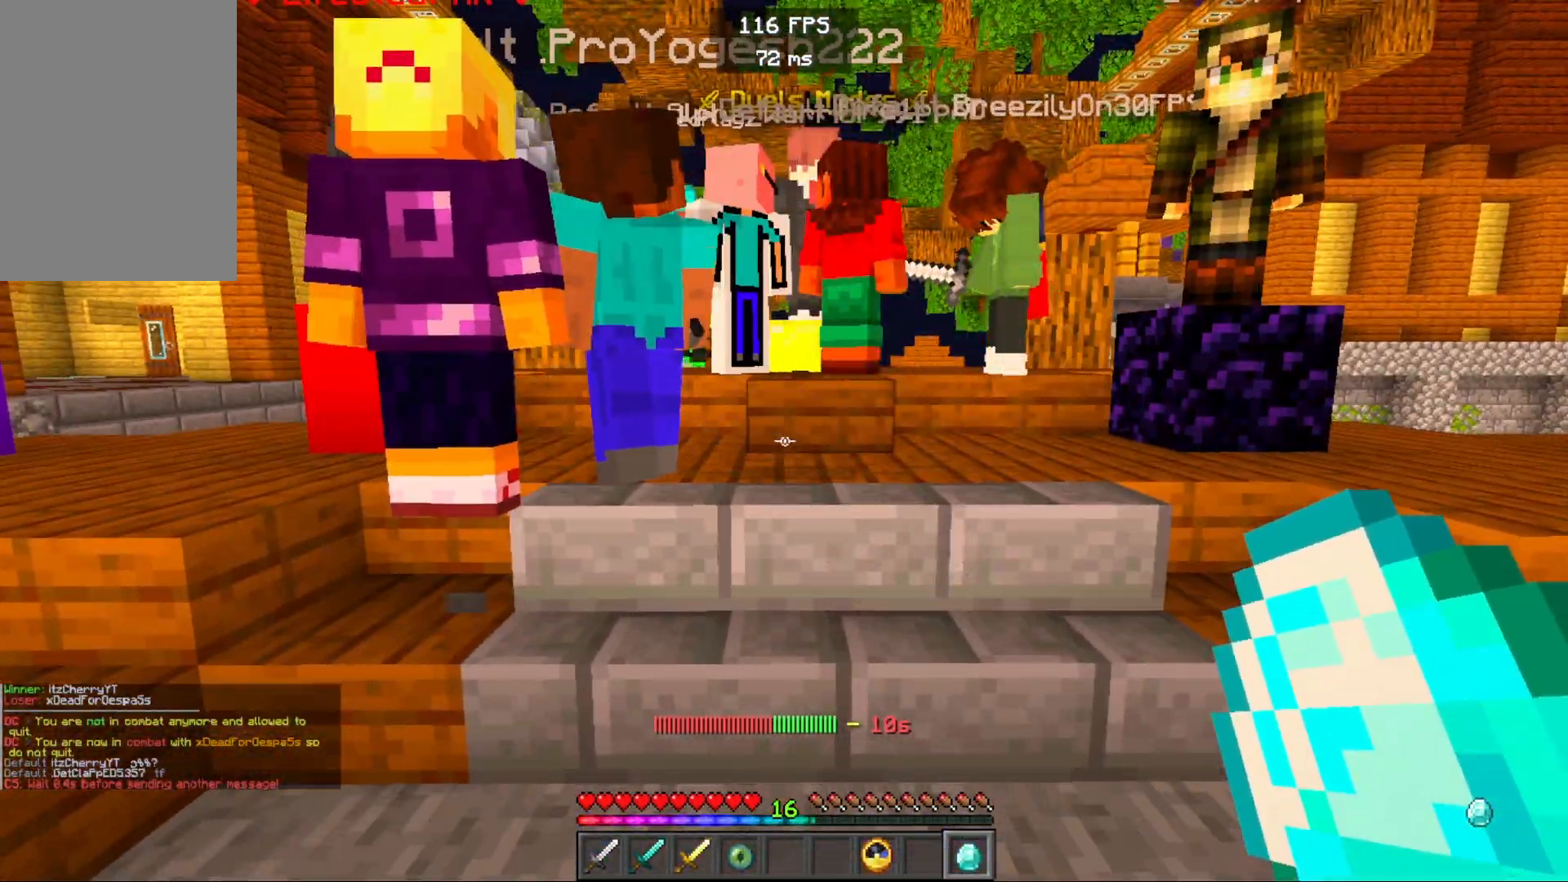
{"keys": [], "mouse": [], "events": []}
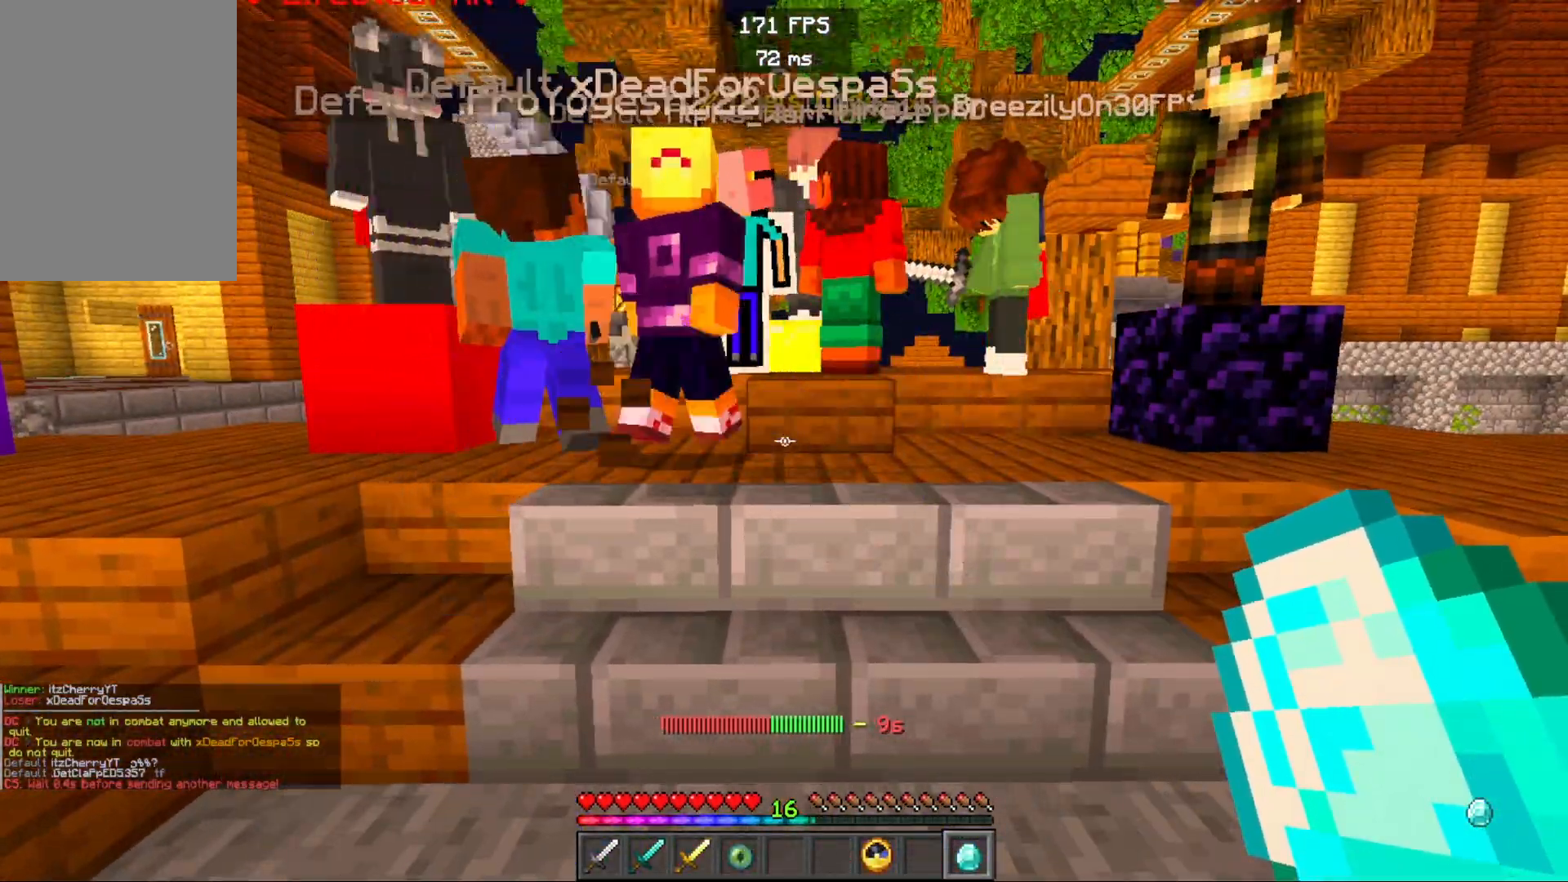
{"keys": ["space", "w"], "mouse": [], "events": [[233, "w", "down"], [433, "space", "down"]]}
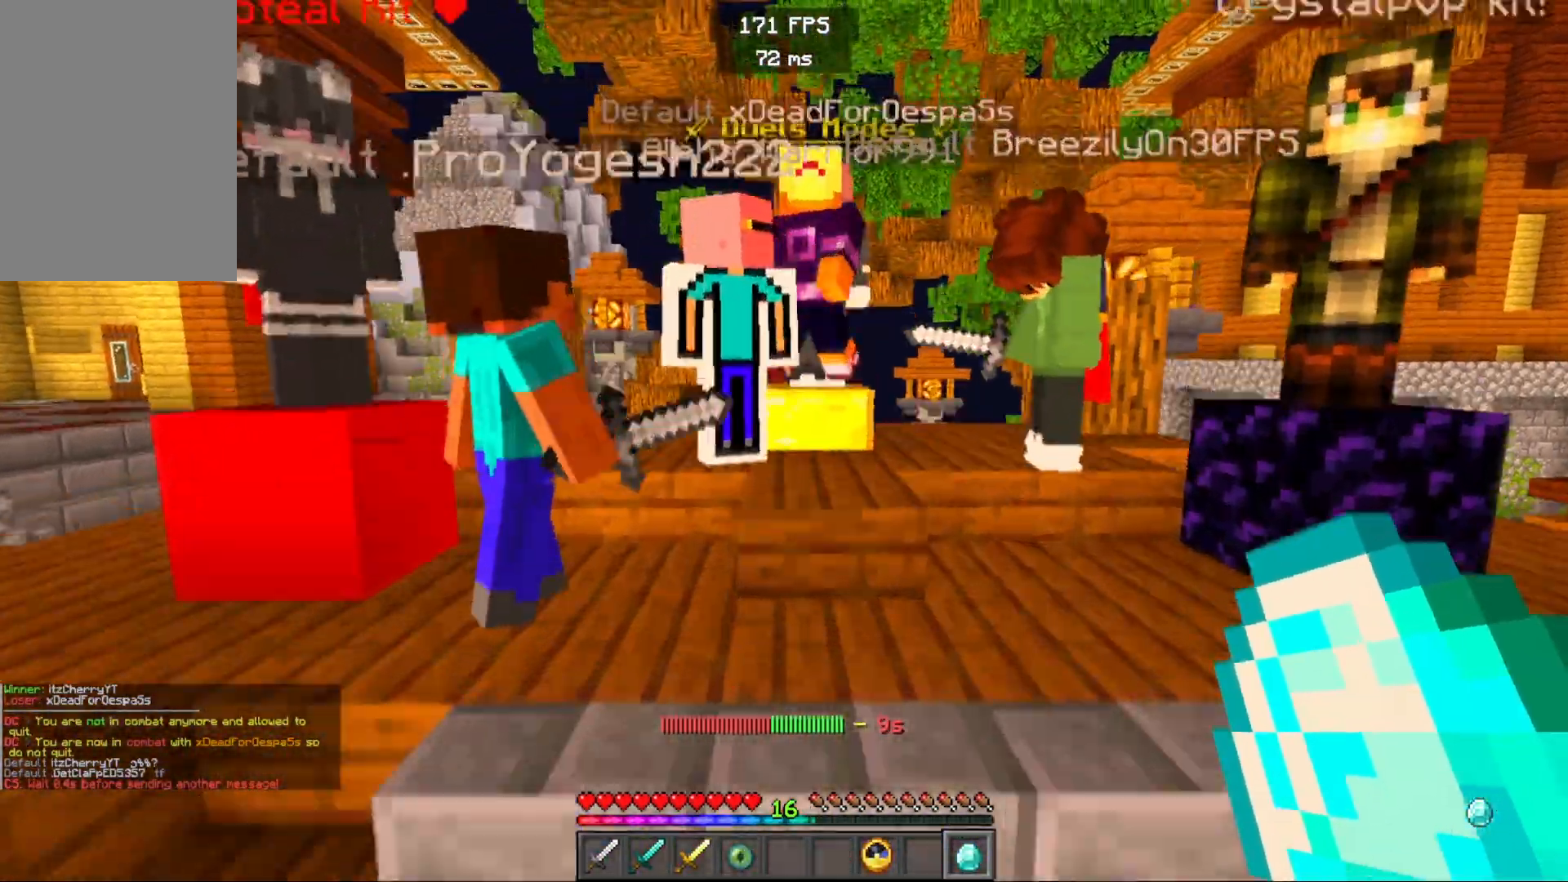
{"keys": ["space", "w"], "mouse": [], "events": [[200, "space", "up"], [350, "space", "down"]]}
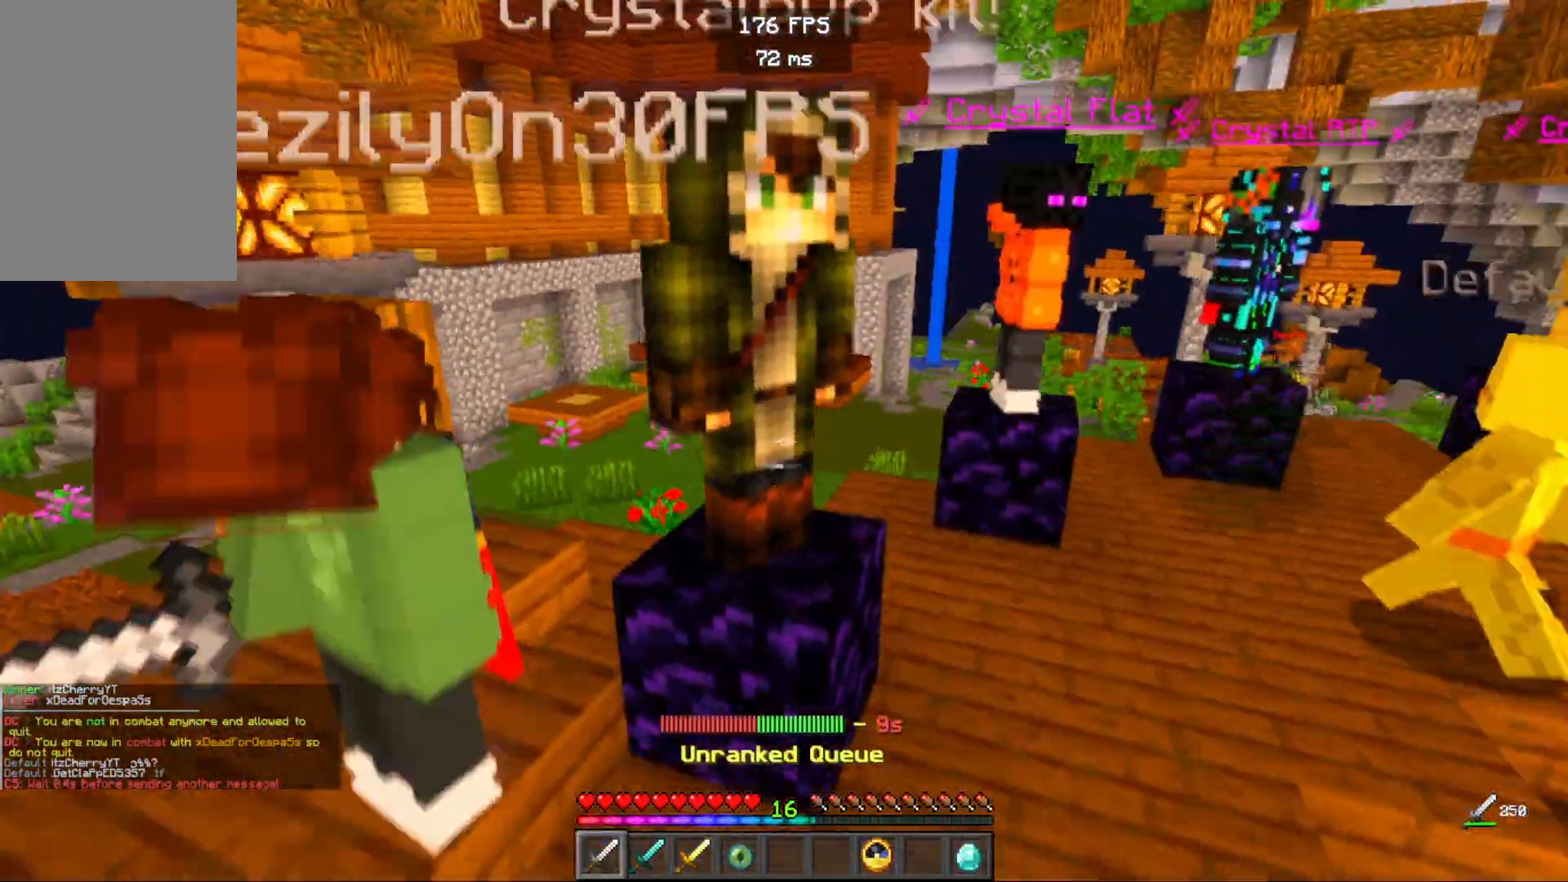
{"keys": ["d", "space", "w"], "mouse": [], "events": [[183, "d", "down"], [300, "space", "up"], [450, "space", "down"]]}
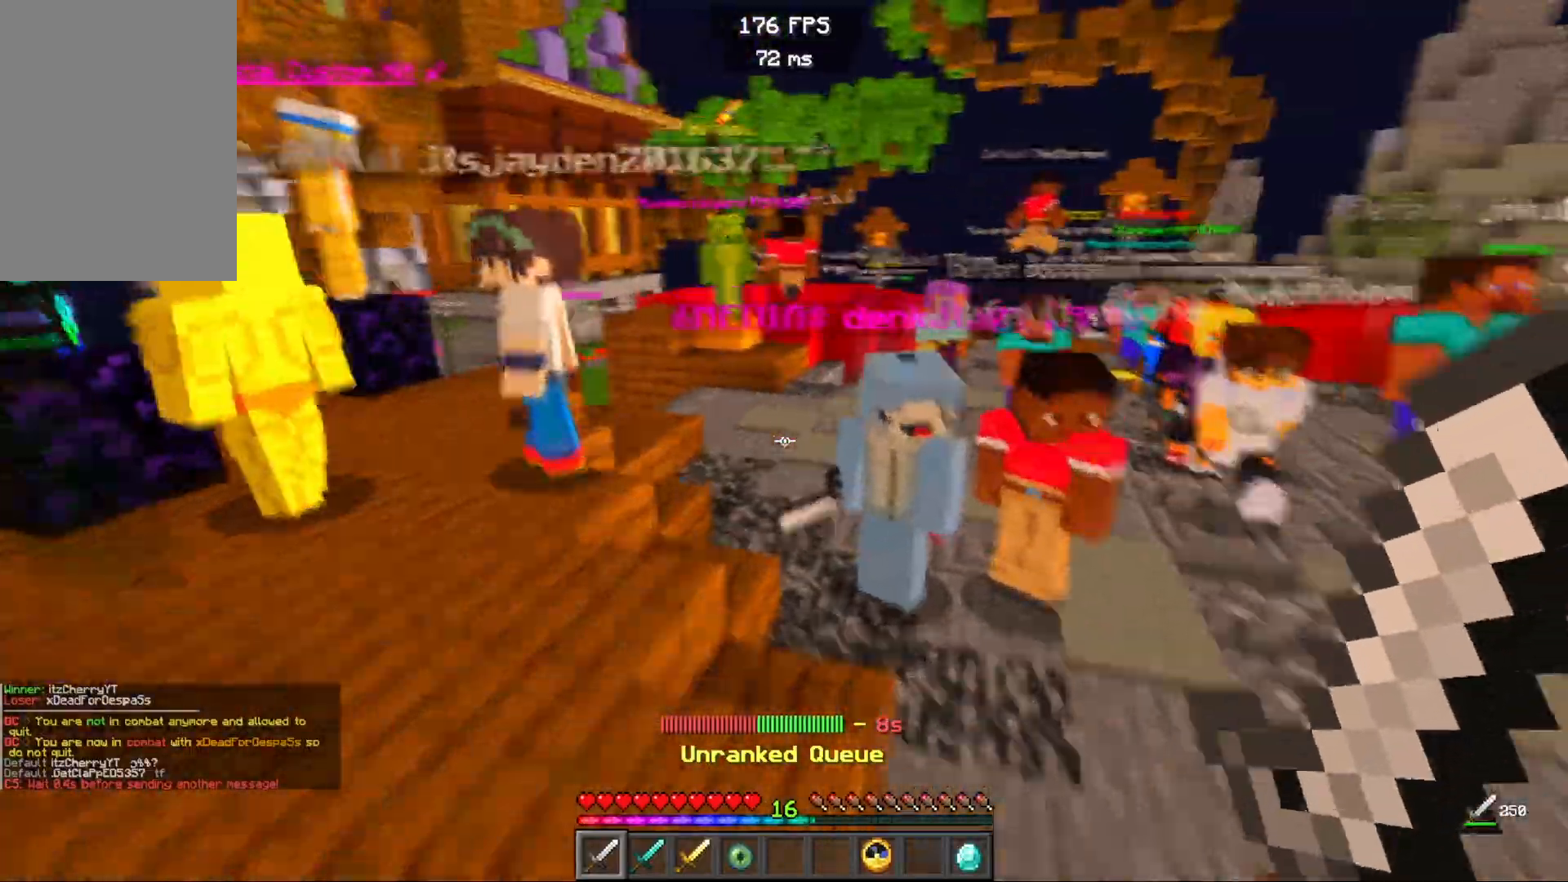
{"keys": ["space", "w"], "mouse": [], "events": [[183, "a", "down"], [200, "d", "up"], [483, "a", "up"]]}
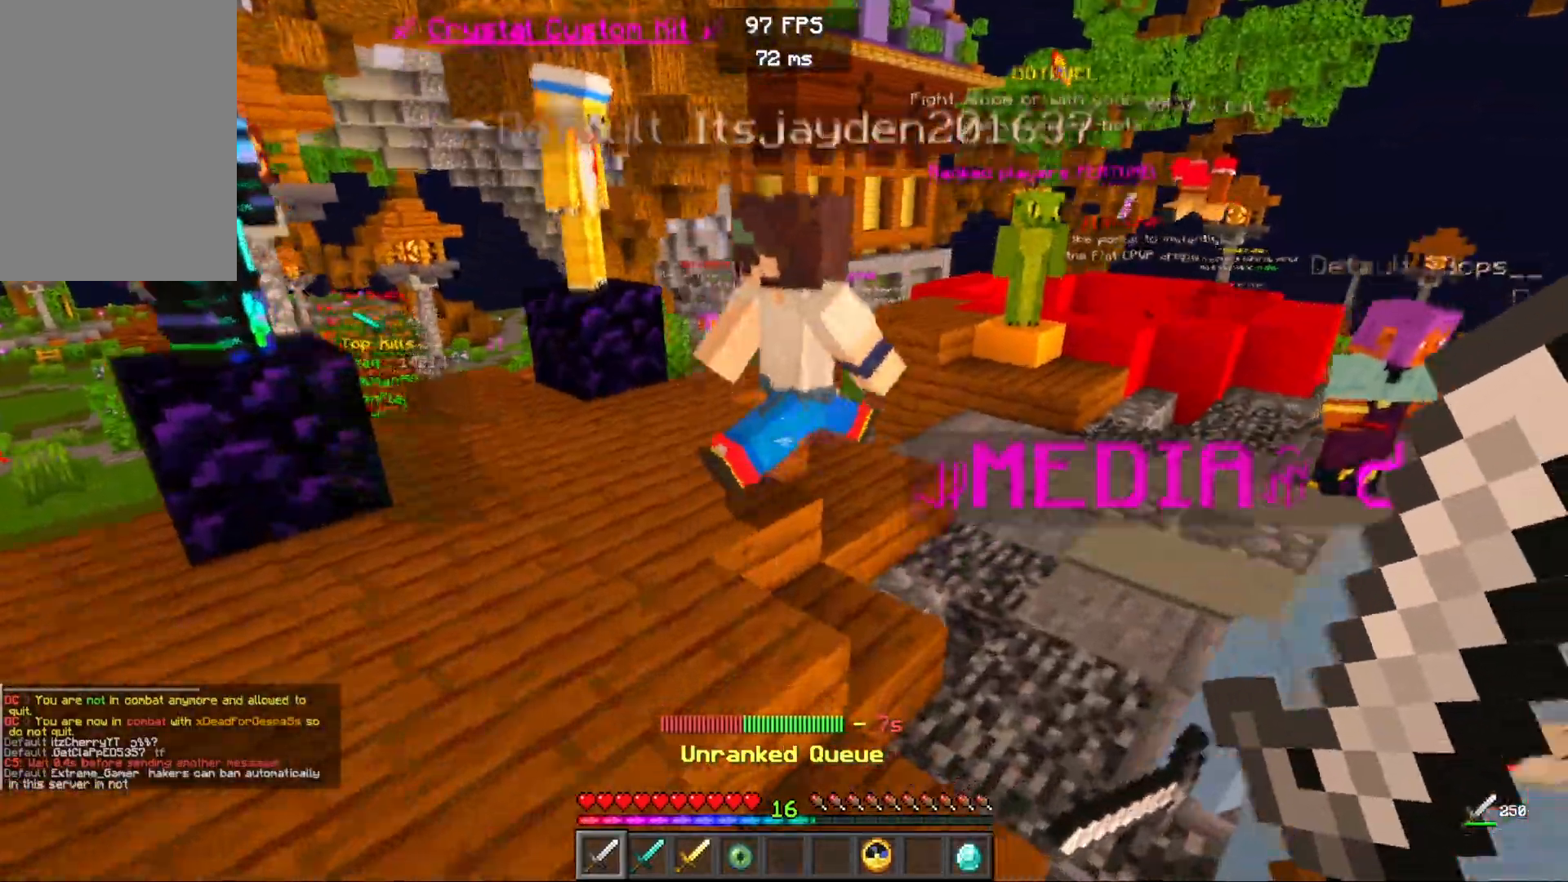
{"keys": ["space", "w"], "mouse": [], "events": []}
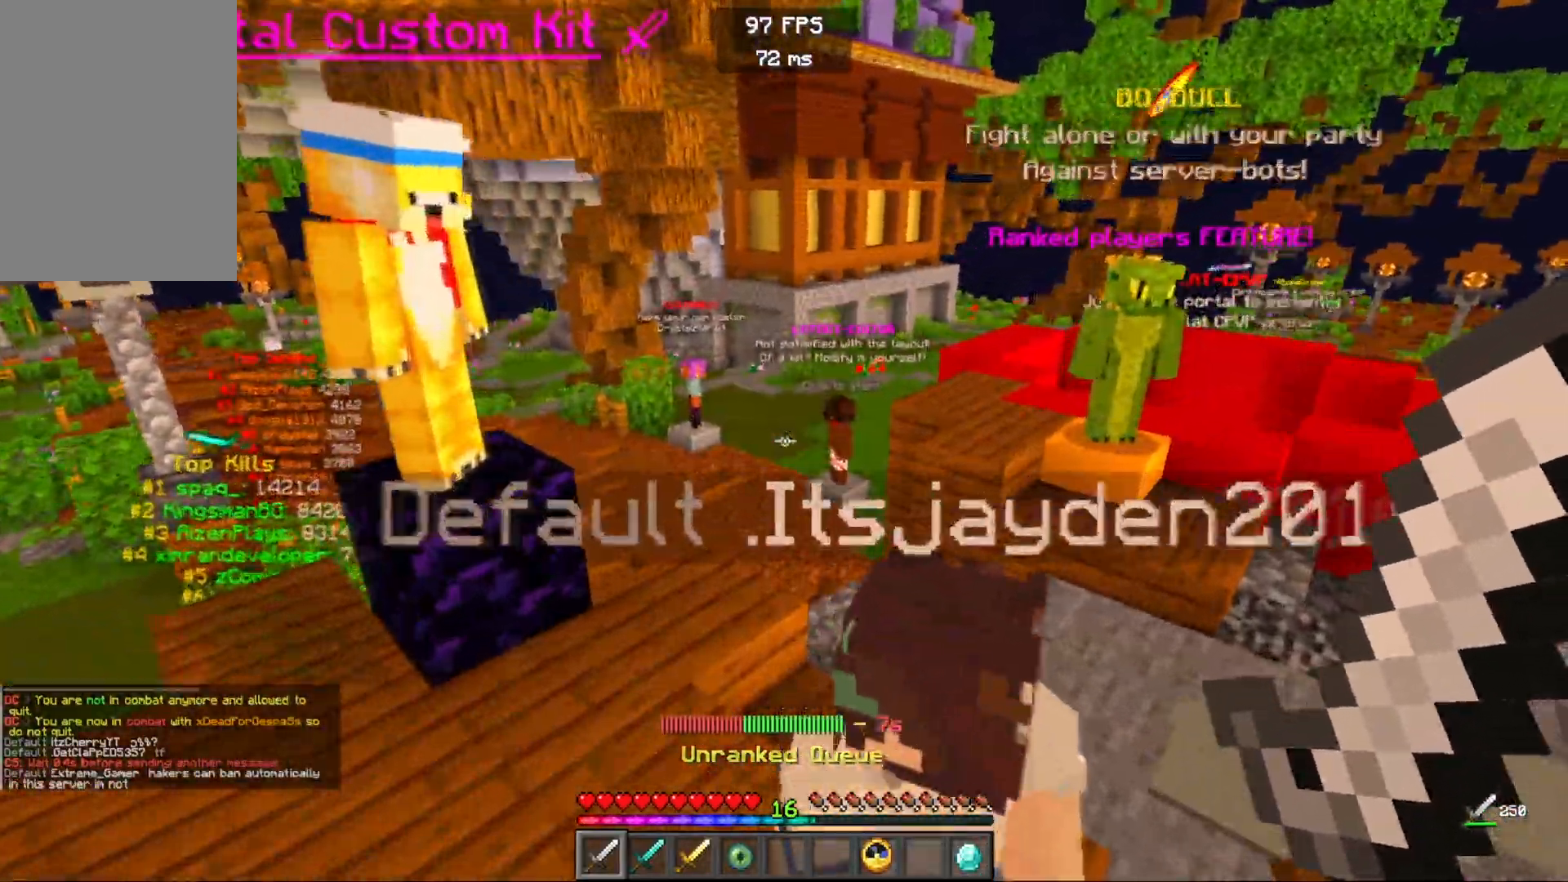
{"keys": ["space", "w"], "mouse": [], "events": [[50, "d", "down"], [283, "d", "up"]]}
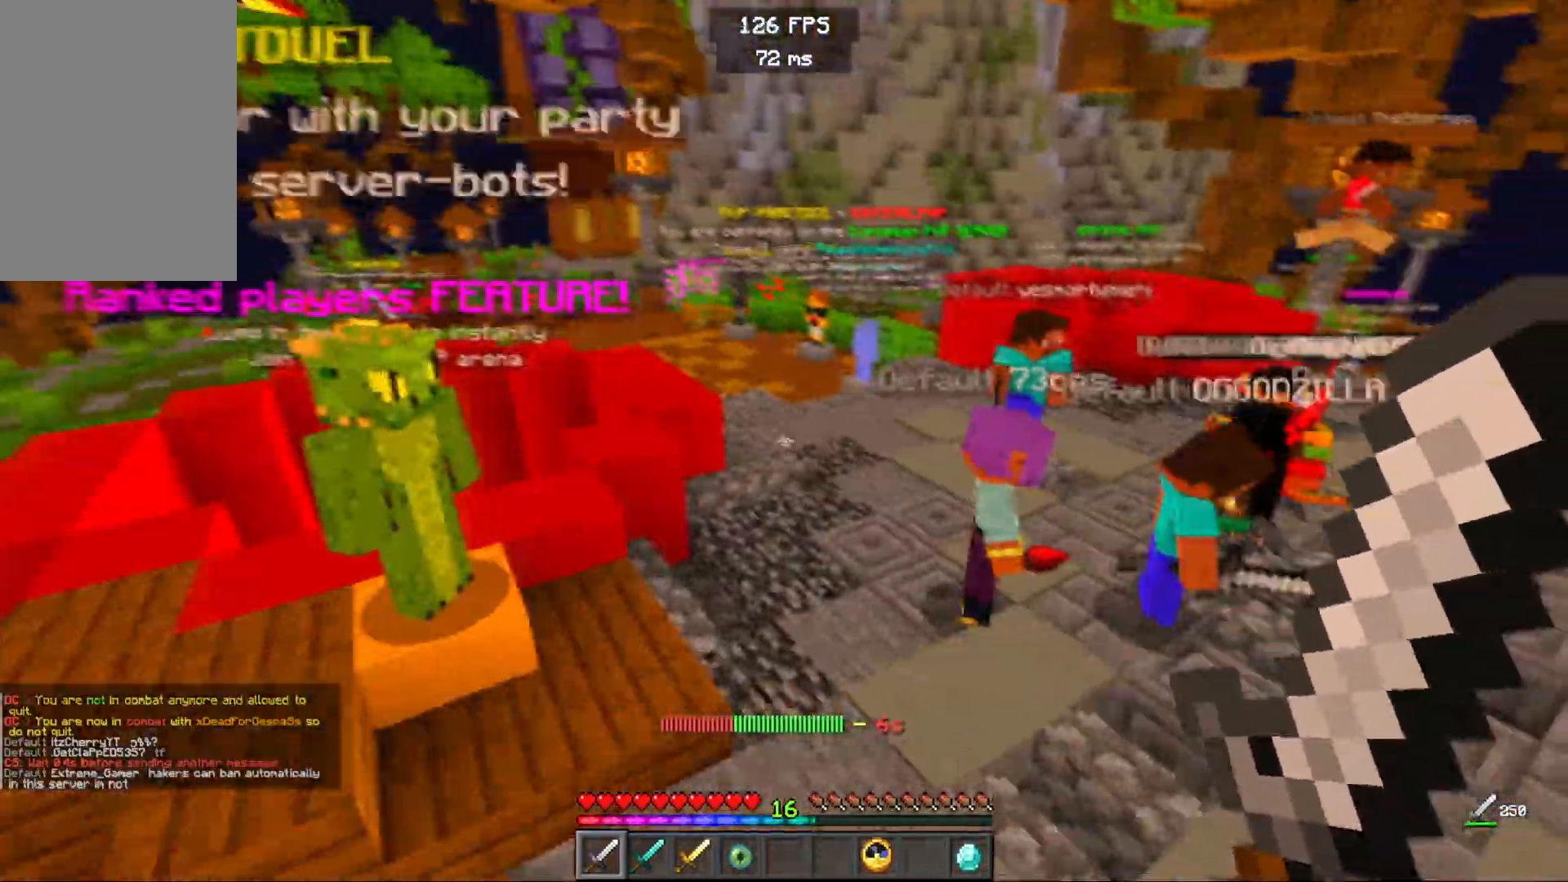
{"keys": ["space", "w"], "mouse": [], "events": []}
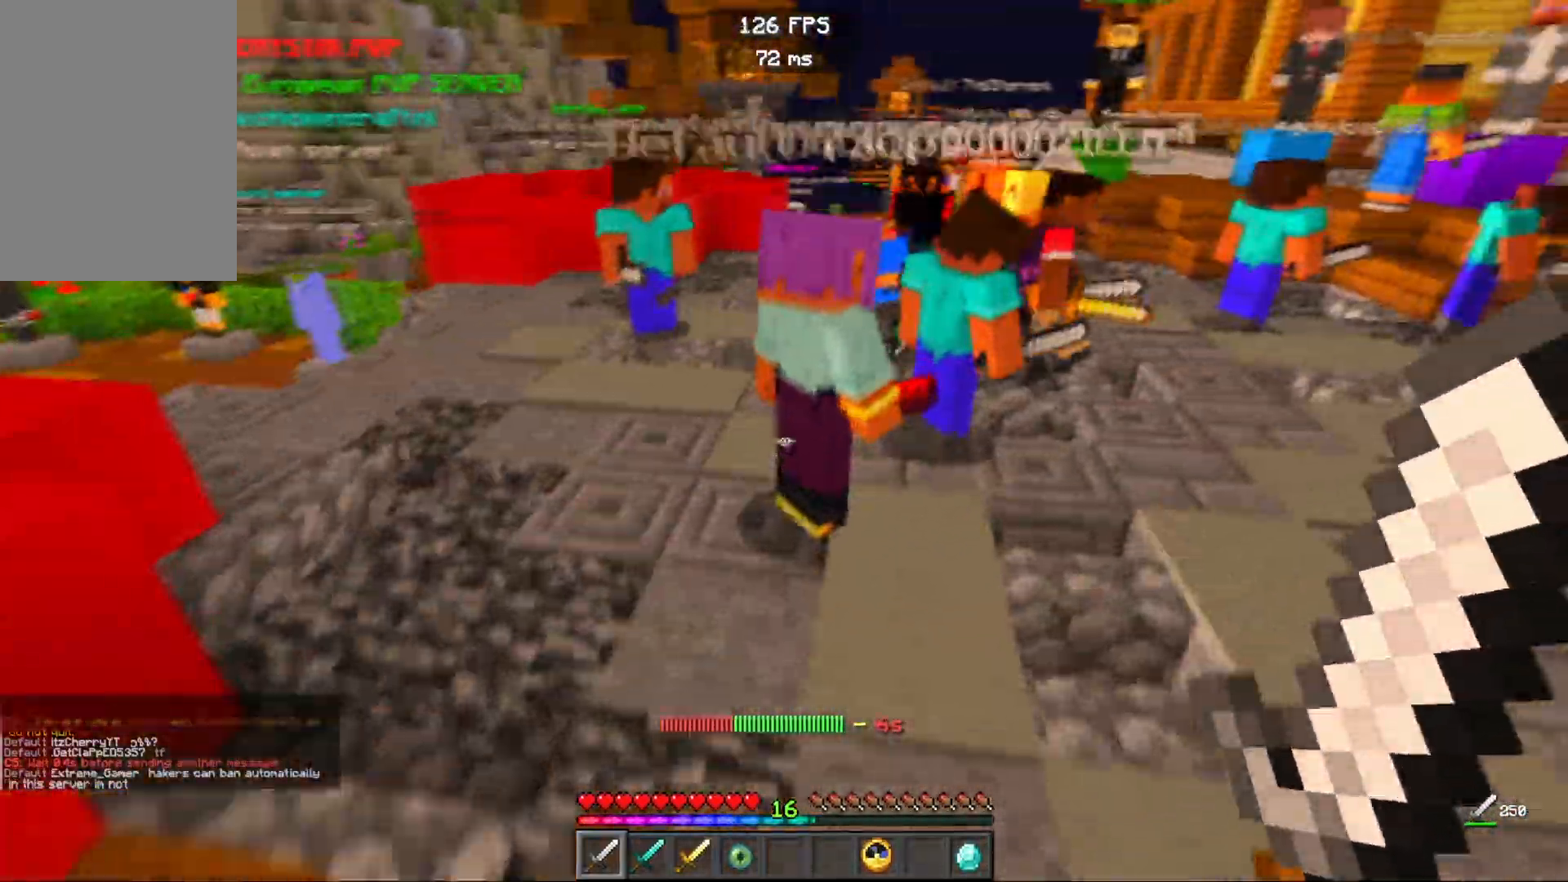
{"keys": ["space", "w"], "mouse": [], "events": []}
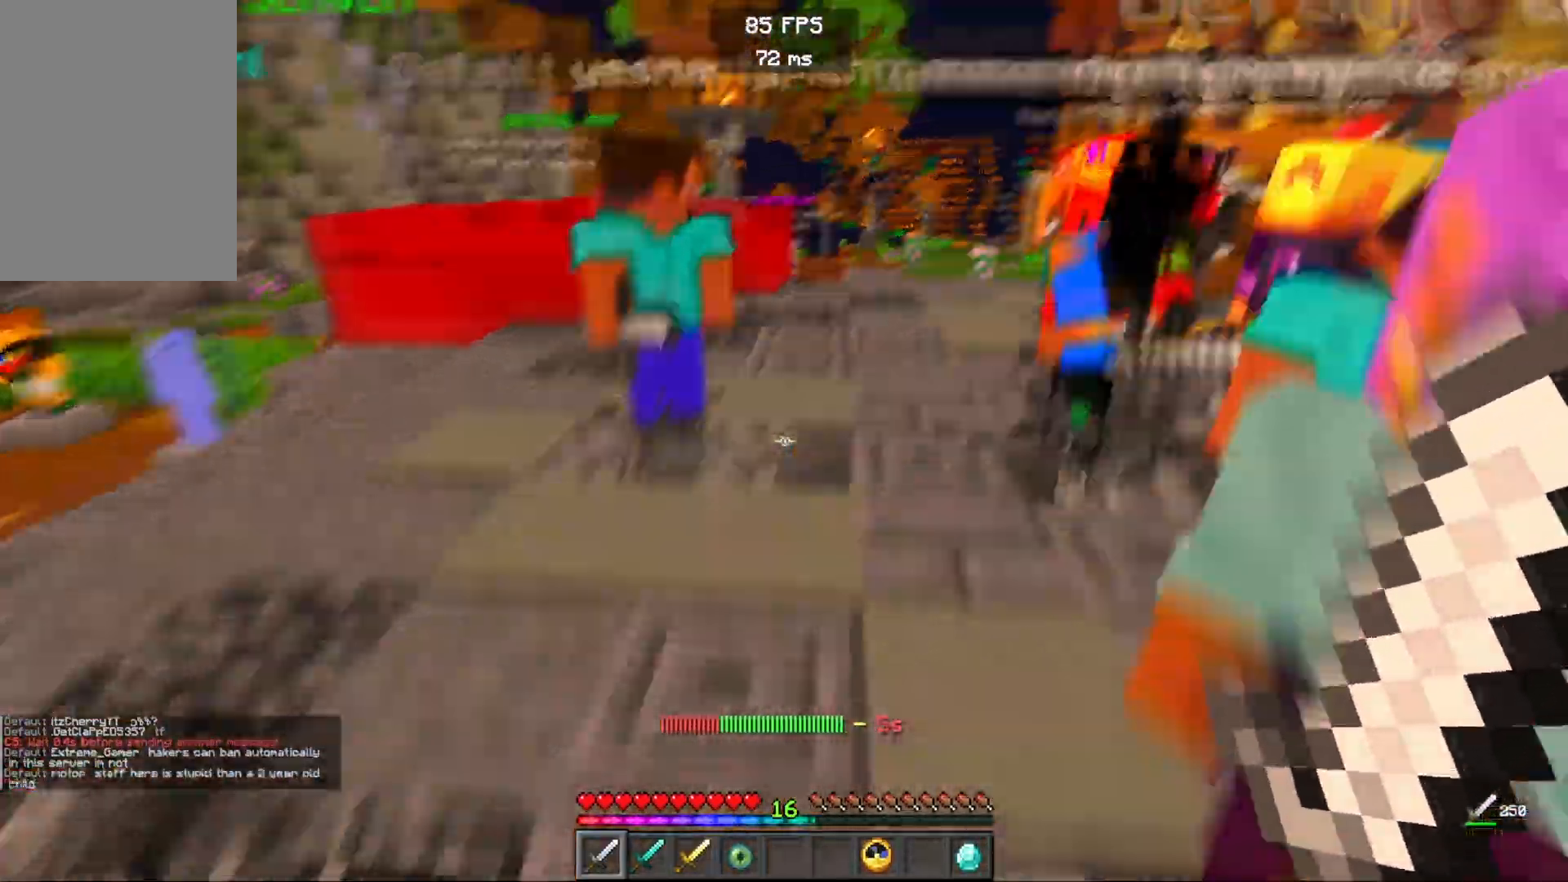
{"keys": ["space", "w"], "mouse": [], "events": []}
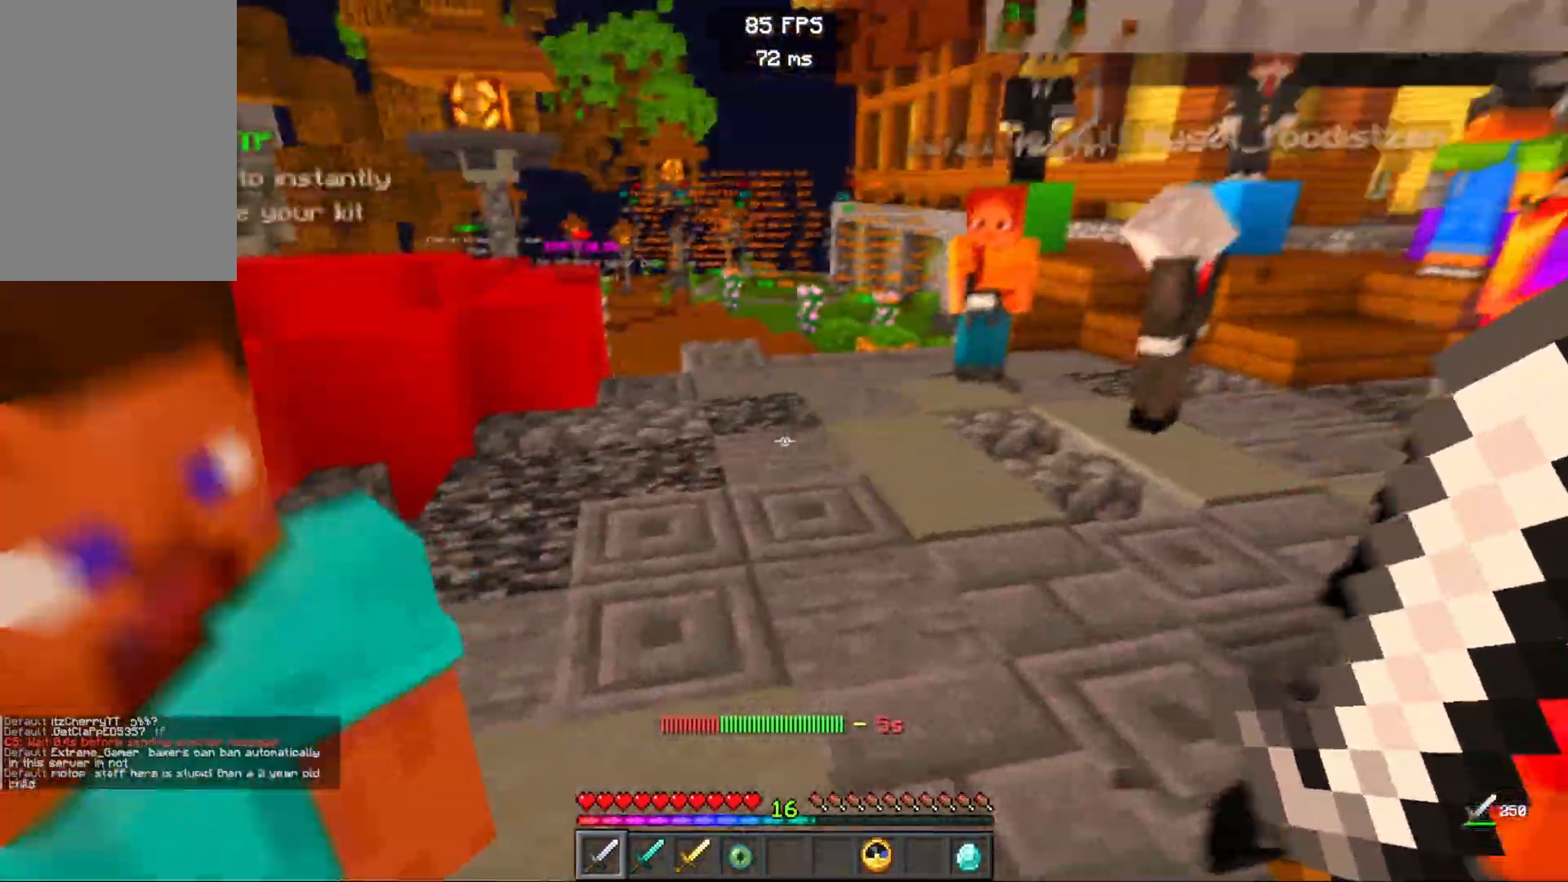
{"keys": [], "mouse": [], "events": [[283, "space", "up"], [350, "w", "up"]]}
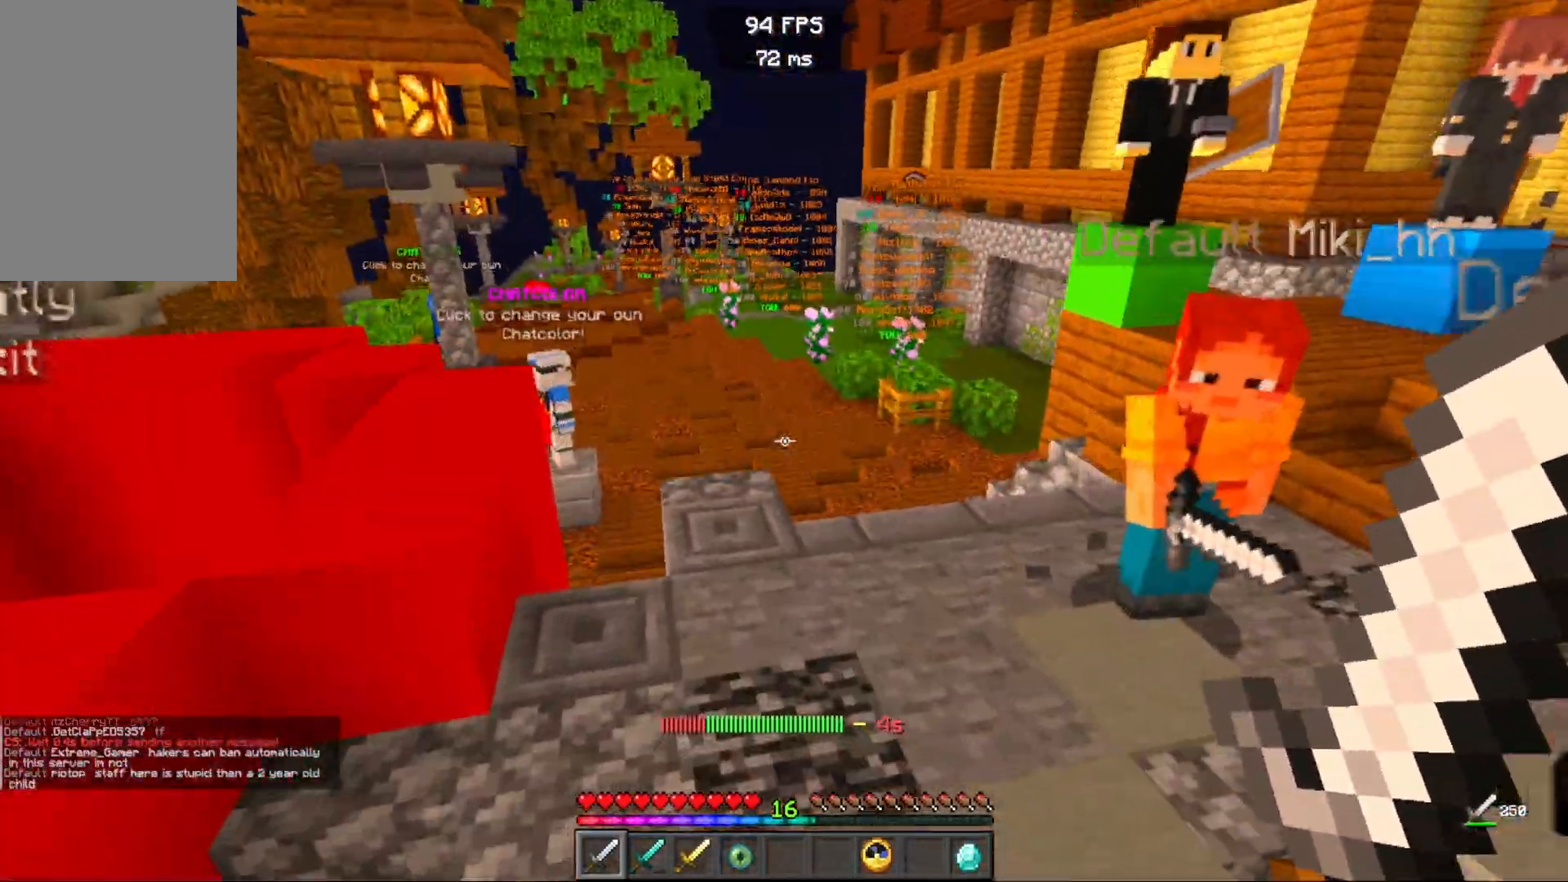
{"keys": [], "mouse": [], "events": []}
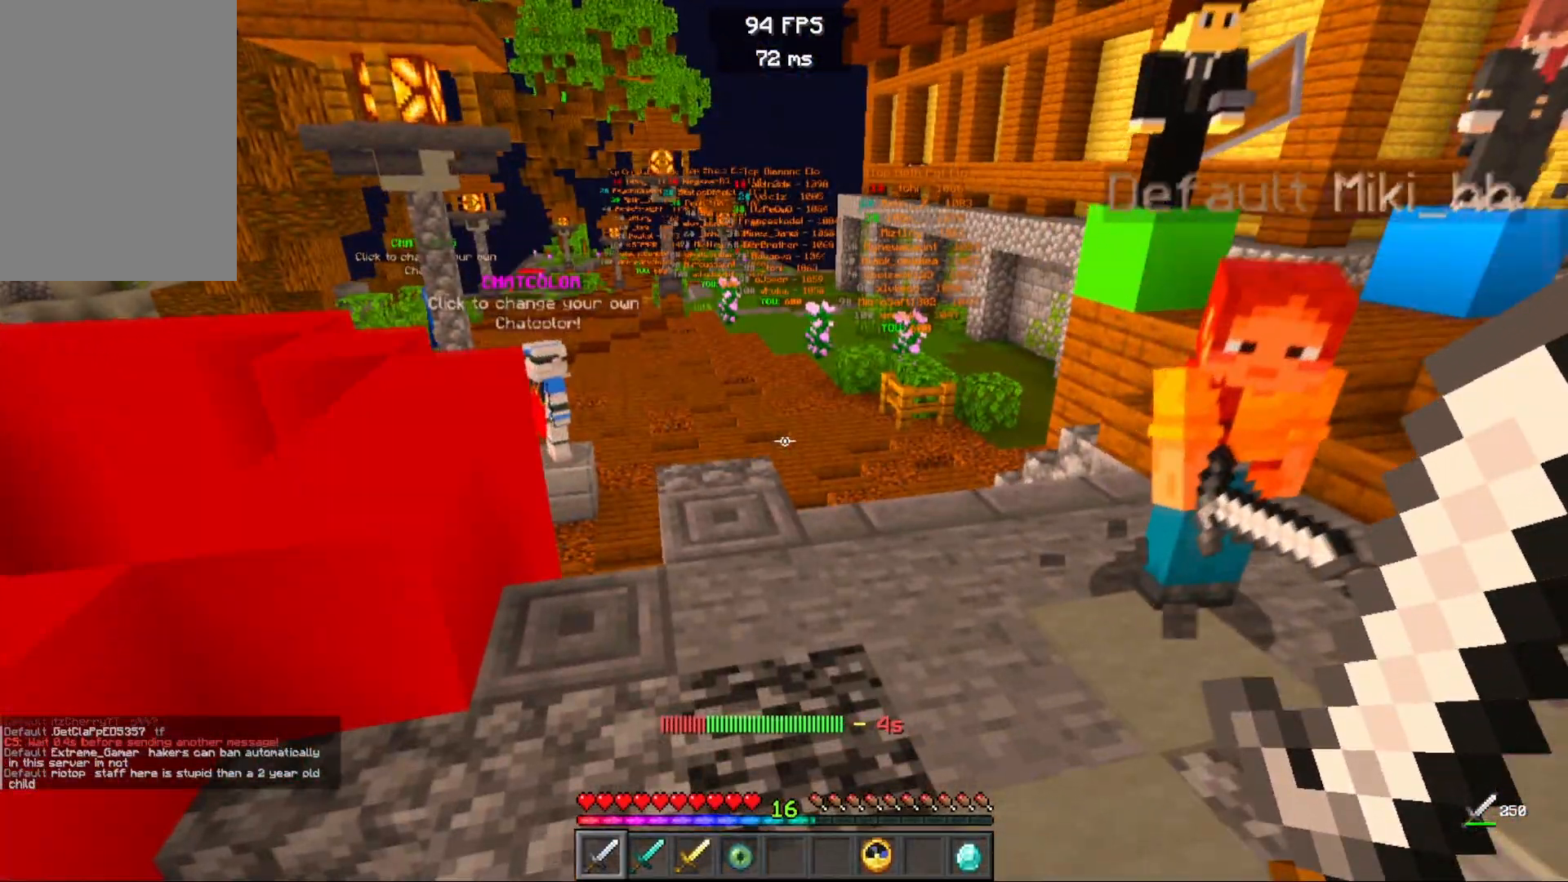
{"keys": ["space", "w"], "mouse": ["left"], "events": [[17, "w", "down"], [33, "mouse_left", "down"], [100, "space", "down"], [200, "mouse_left", "up"], [250, "mouse_left", "down"]]}
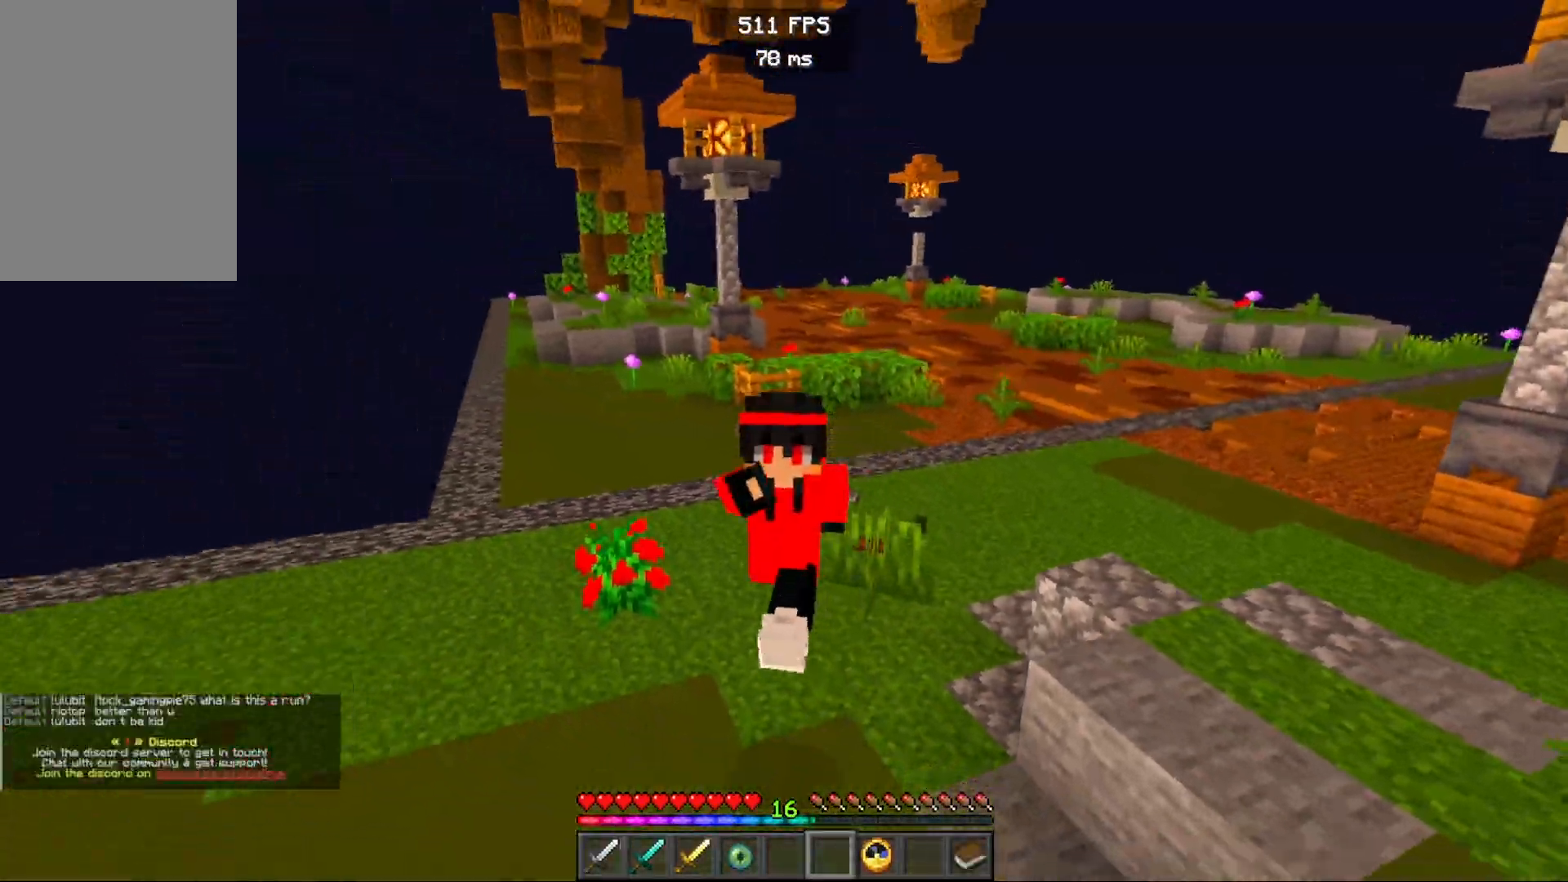
{"keys": ["space", "w"], "mouse": ["left"], "events": []}
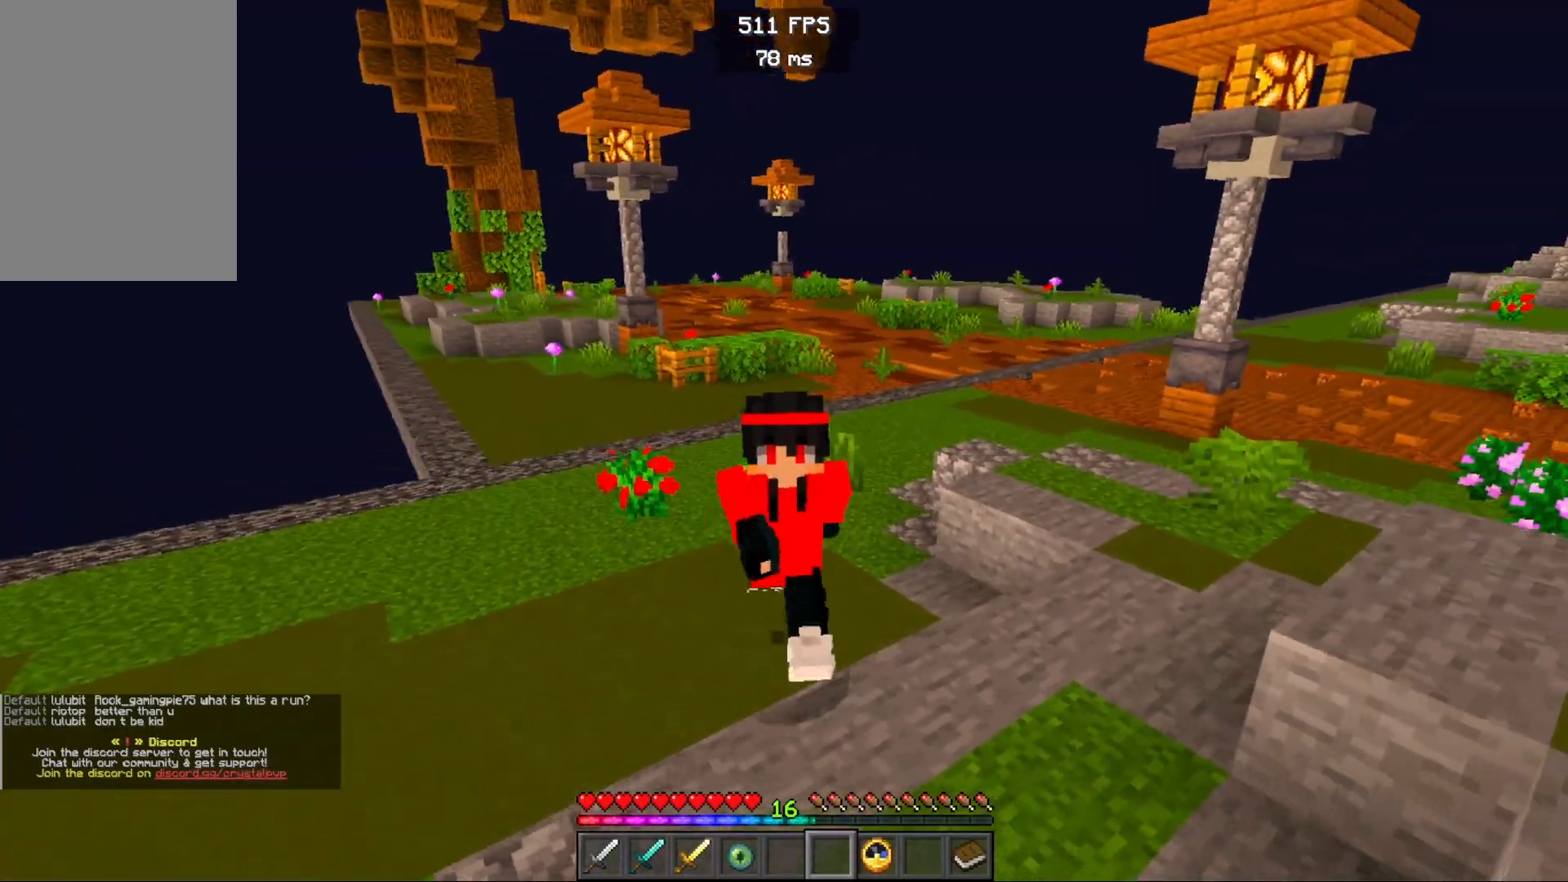
{"keys": ["space", "w"], "mouse": [], "events": [[117, "mouse_left", "up"]]}
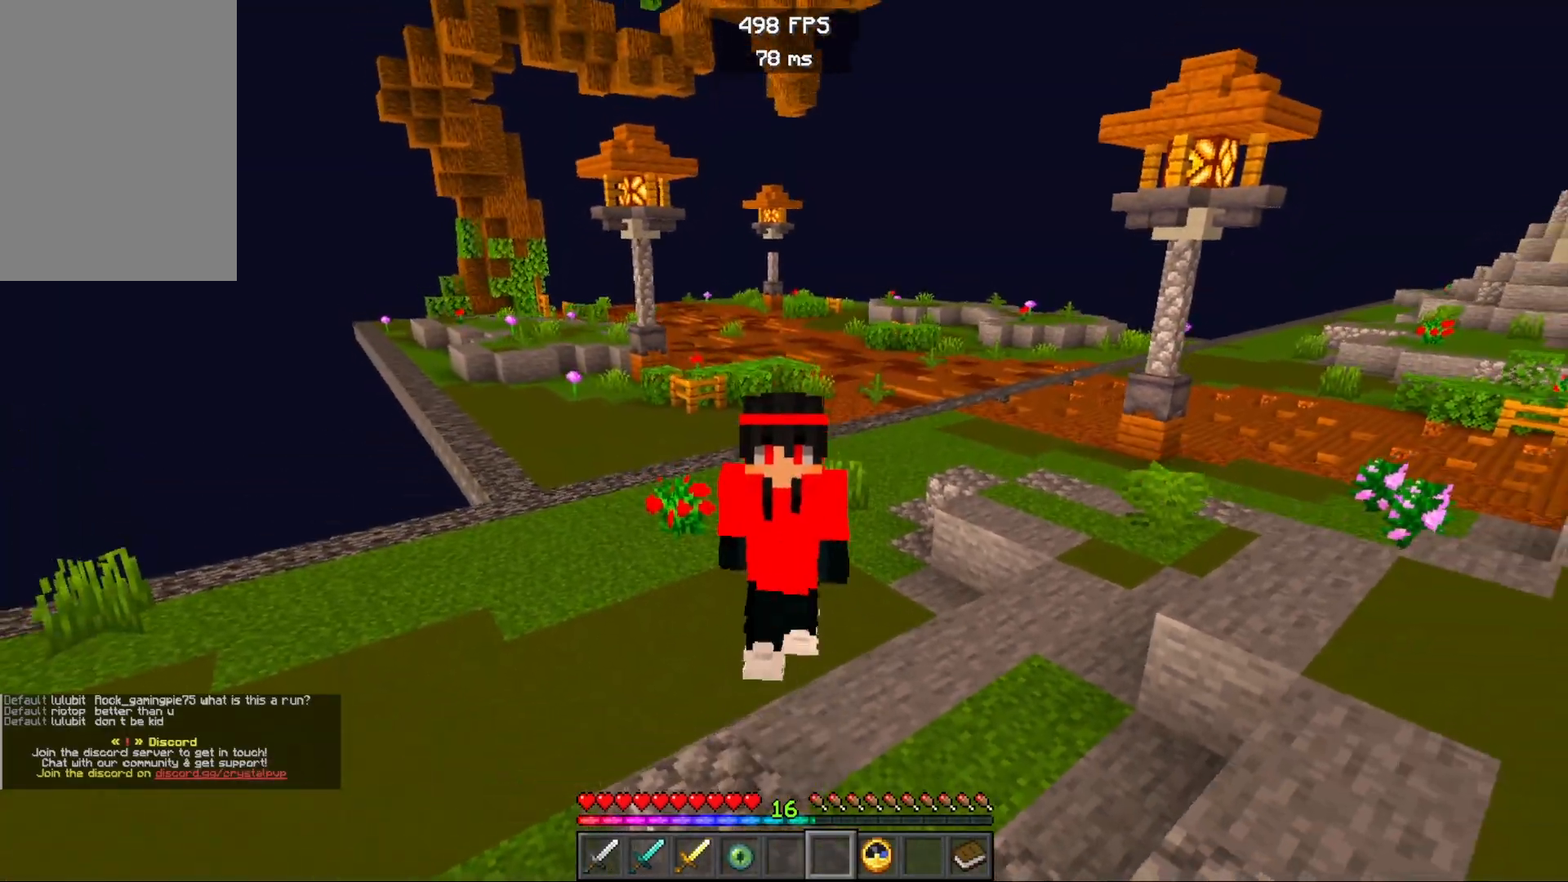
{"keys": ["space", "w"], "mouse": [], "events": []}
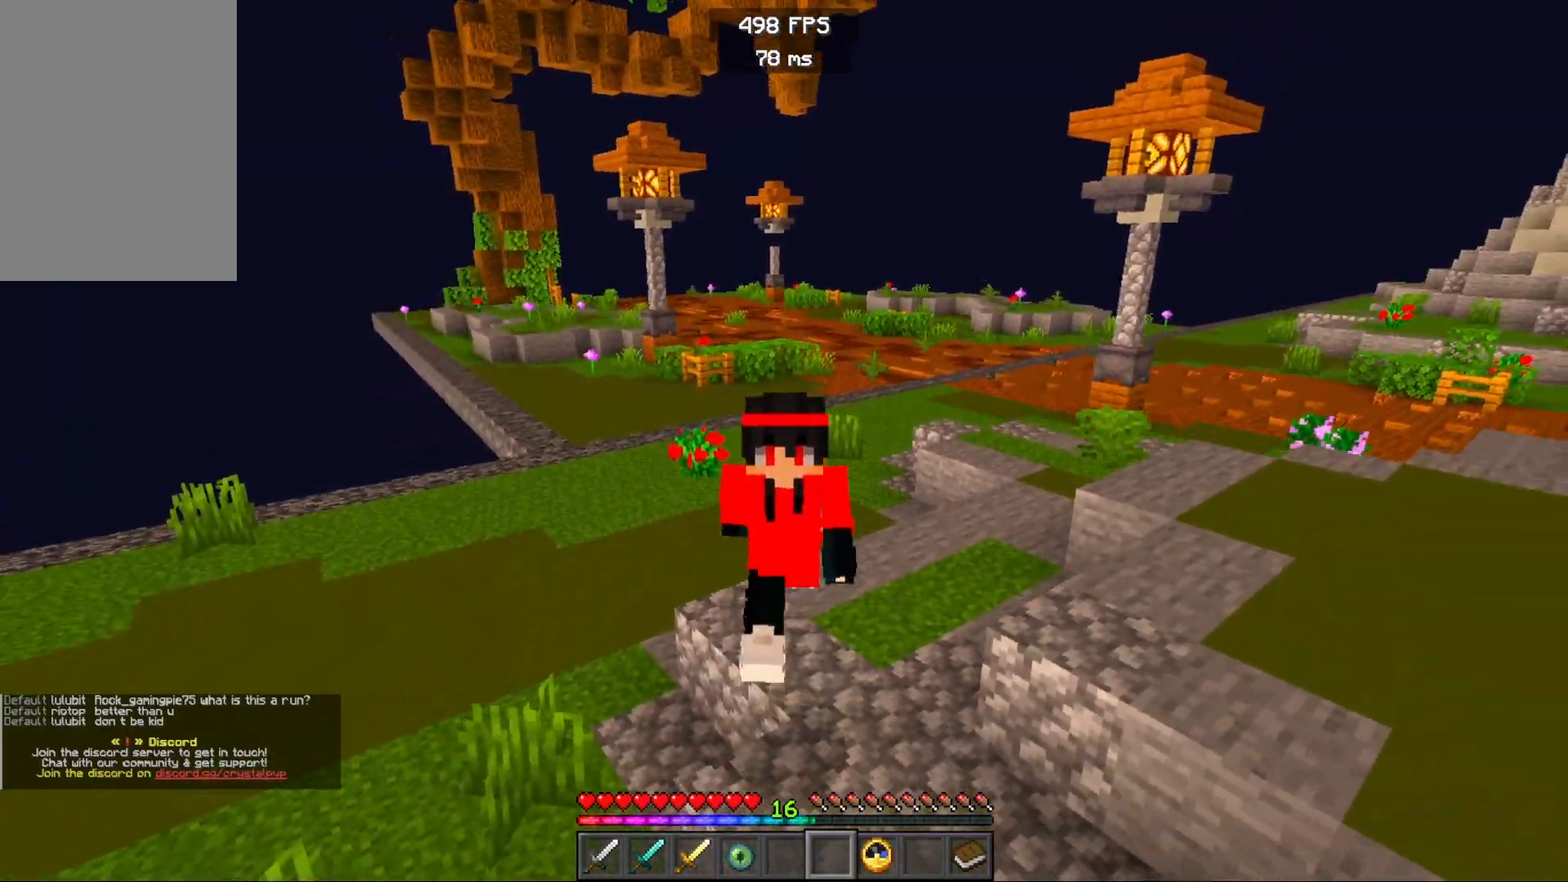
{"keys": ["space", "w"], "mouse": [], "events": [[50, "space", "up"], [500, "space", "down"]]}
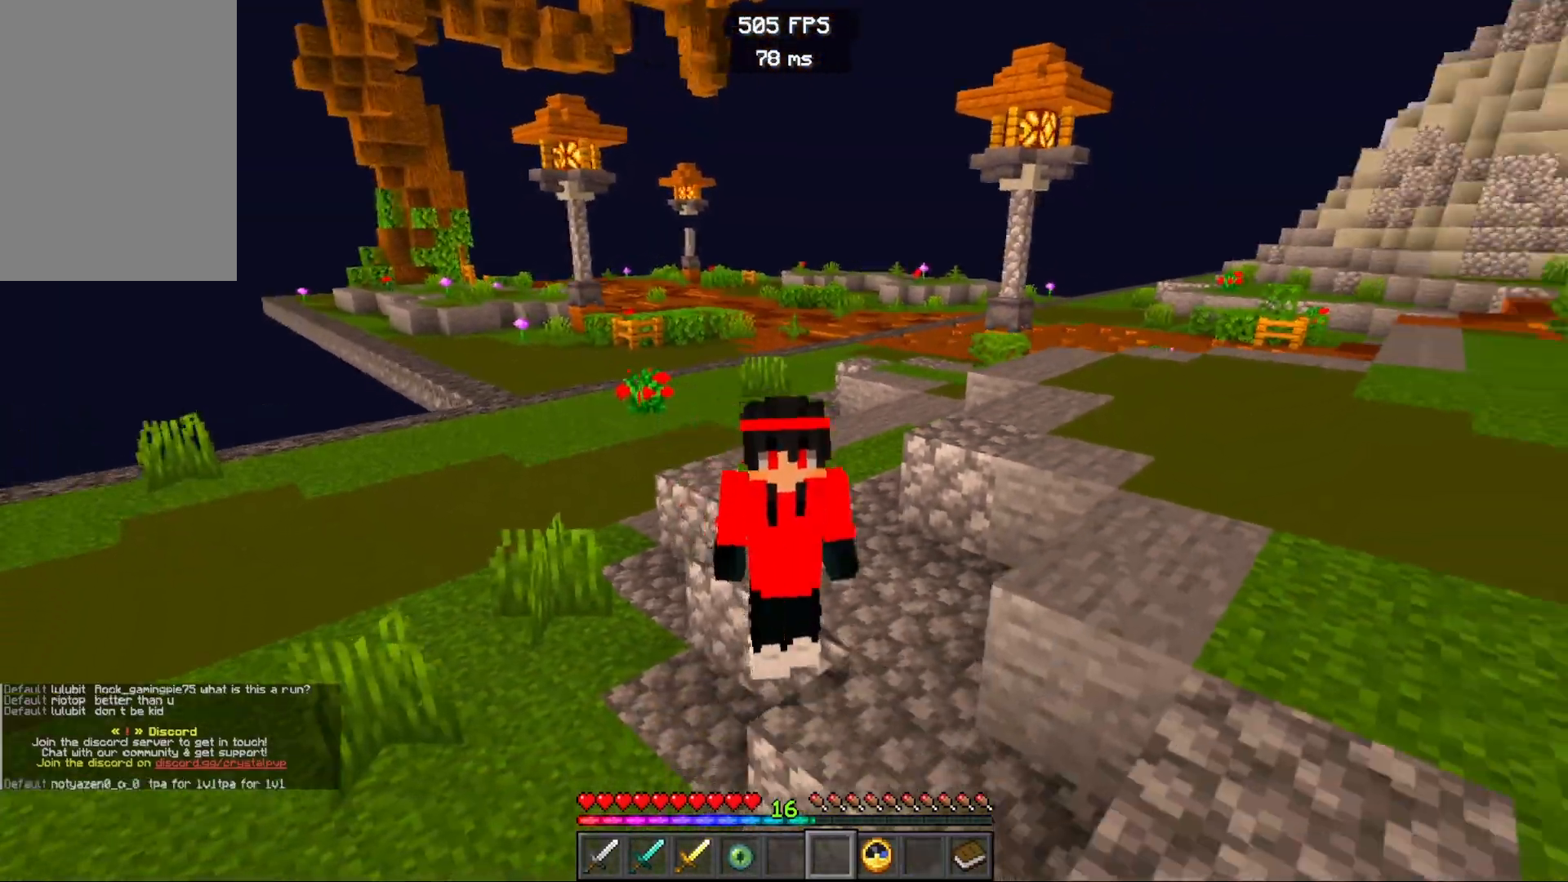
{"keys": ["w"], "mouse": [], "events": [[233, "mouse_right", "down"], [333, "space", "up"], [467, "mouse_right", "up"]]}
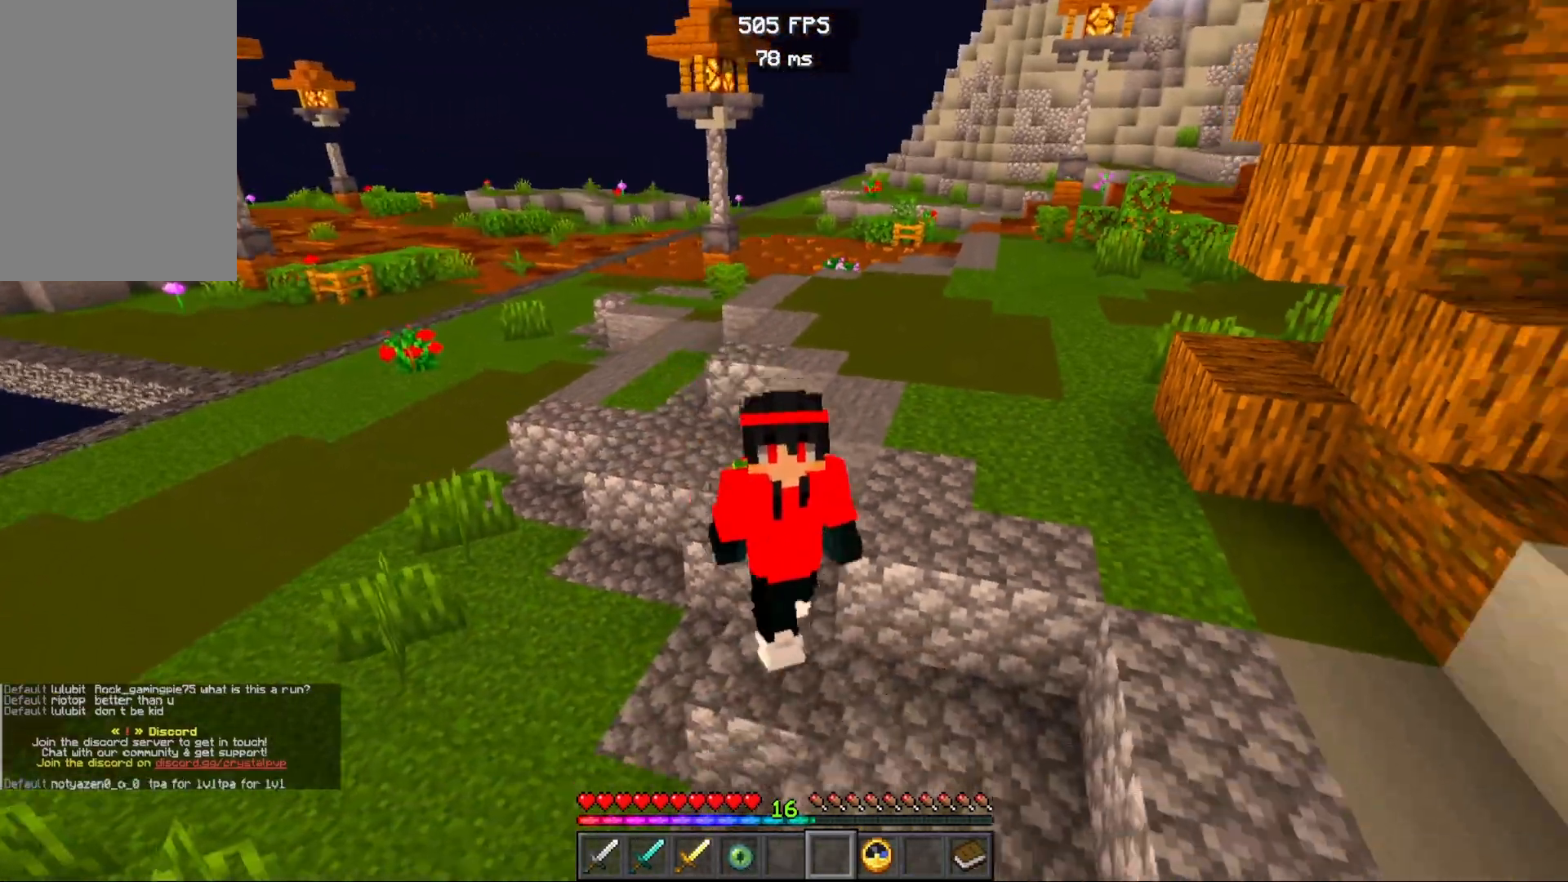
{"keys": ["space", "w"], "mouse": [], "events": [[150, "mouse_right", "down"], [233, "space", "down"], [350, "mouse_right", "up"]]}
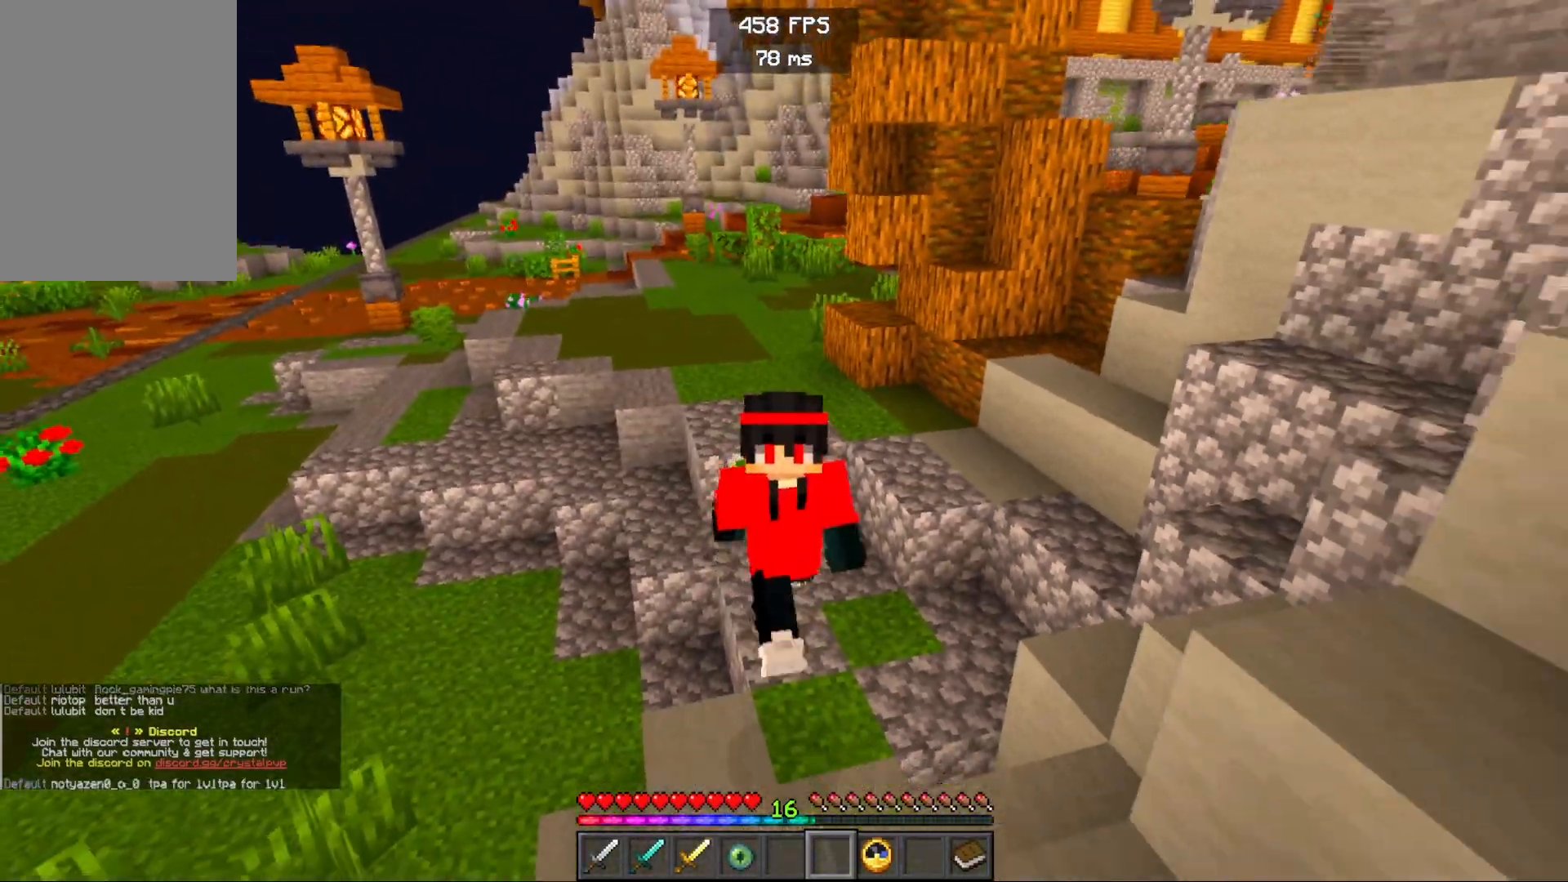
{"keys": ["space", "w"], "mouse": [], "events": []}
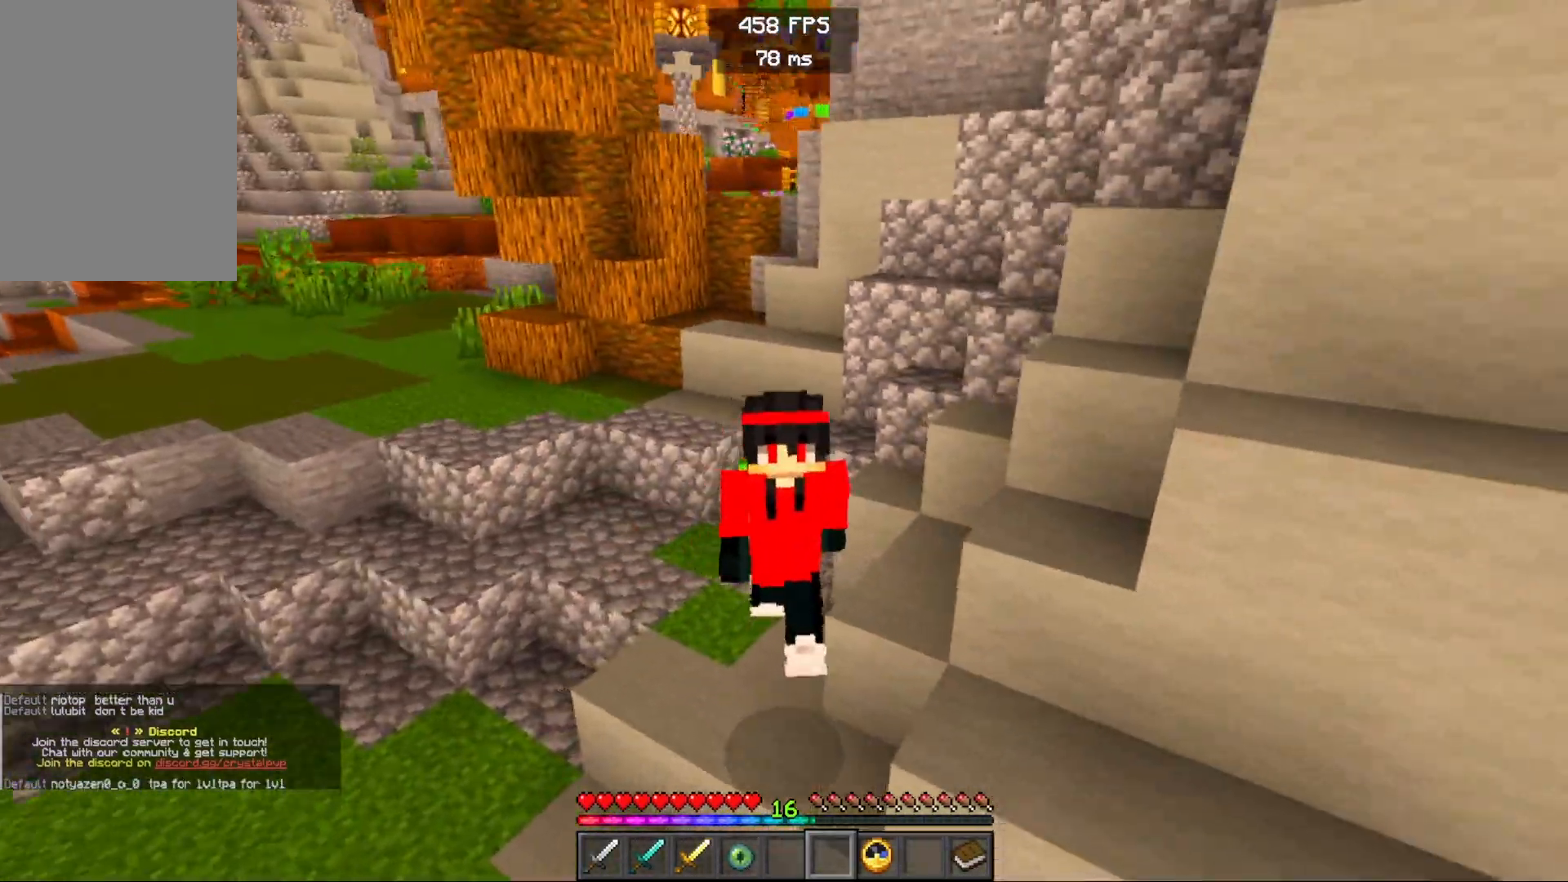
{"keys": ["space", "w"], "mouse": [], "events": []}
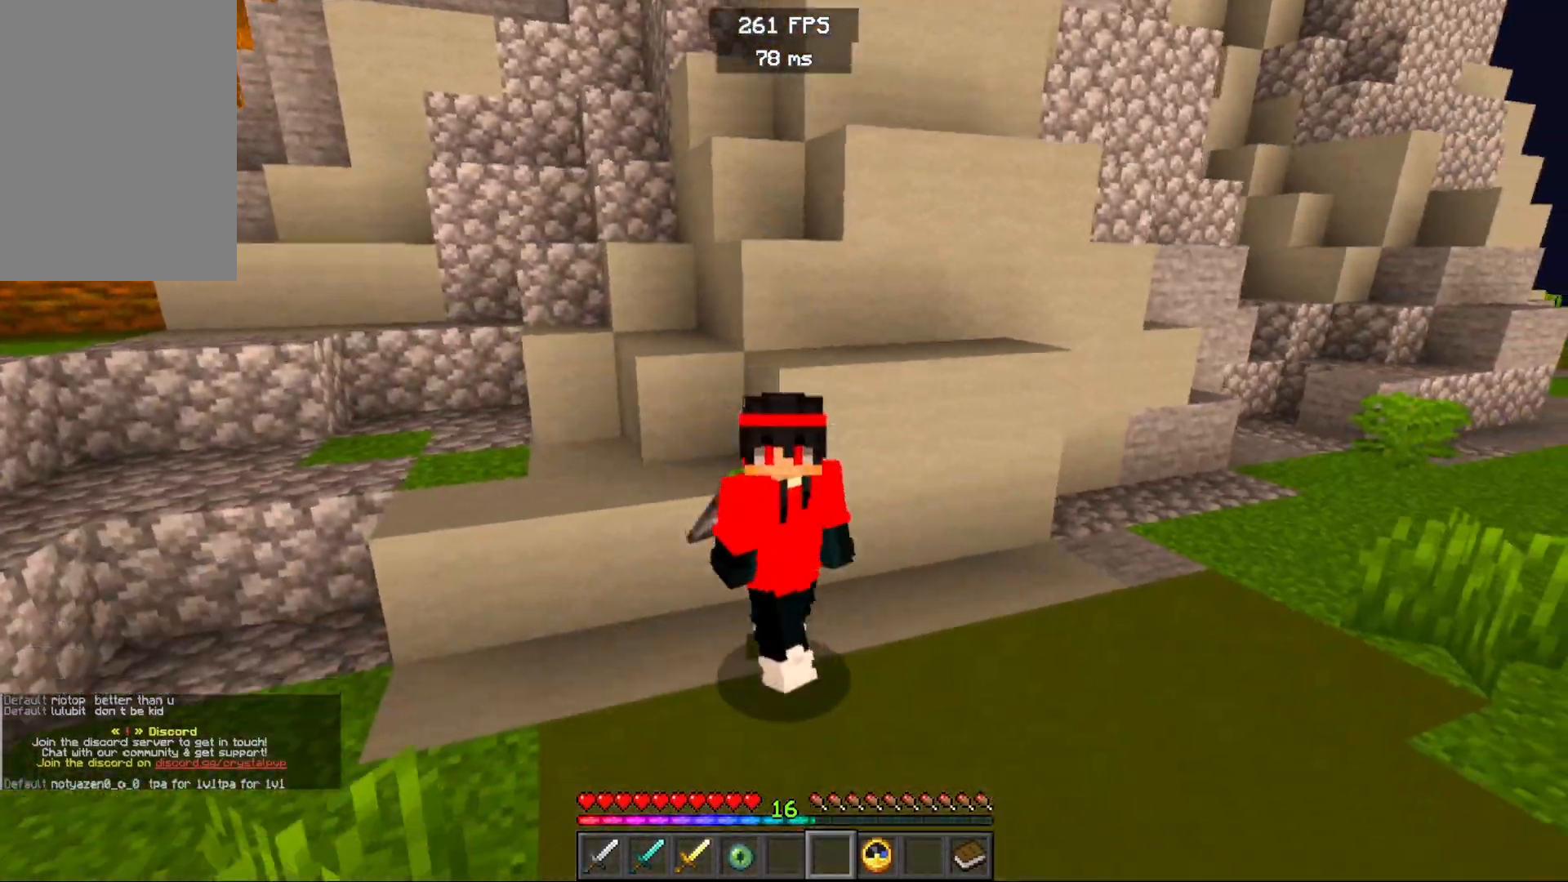
{"keys": ["space", "w"], "mouse": [], "events": [[133, "mouse_right", "down"], [333, "mouse_right", "up"]]}
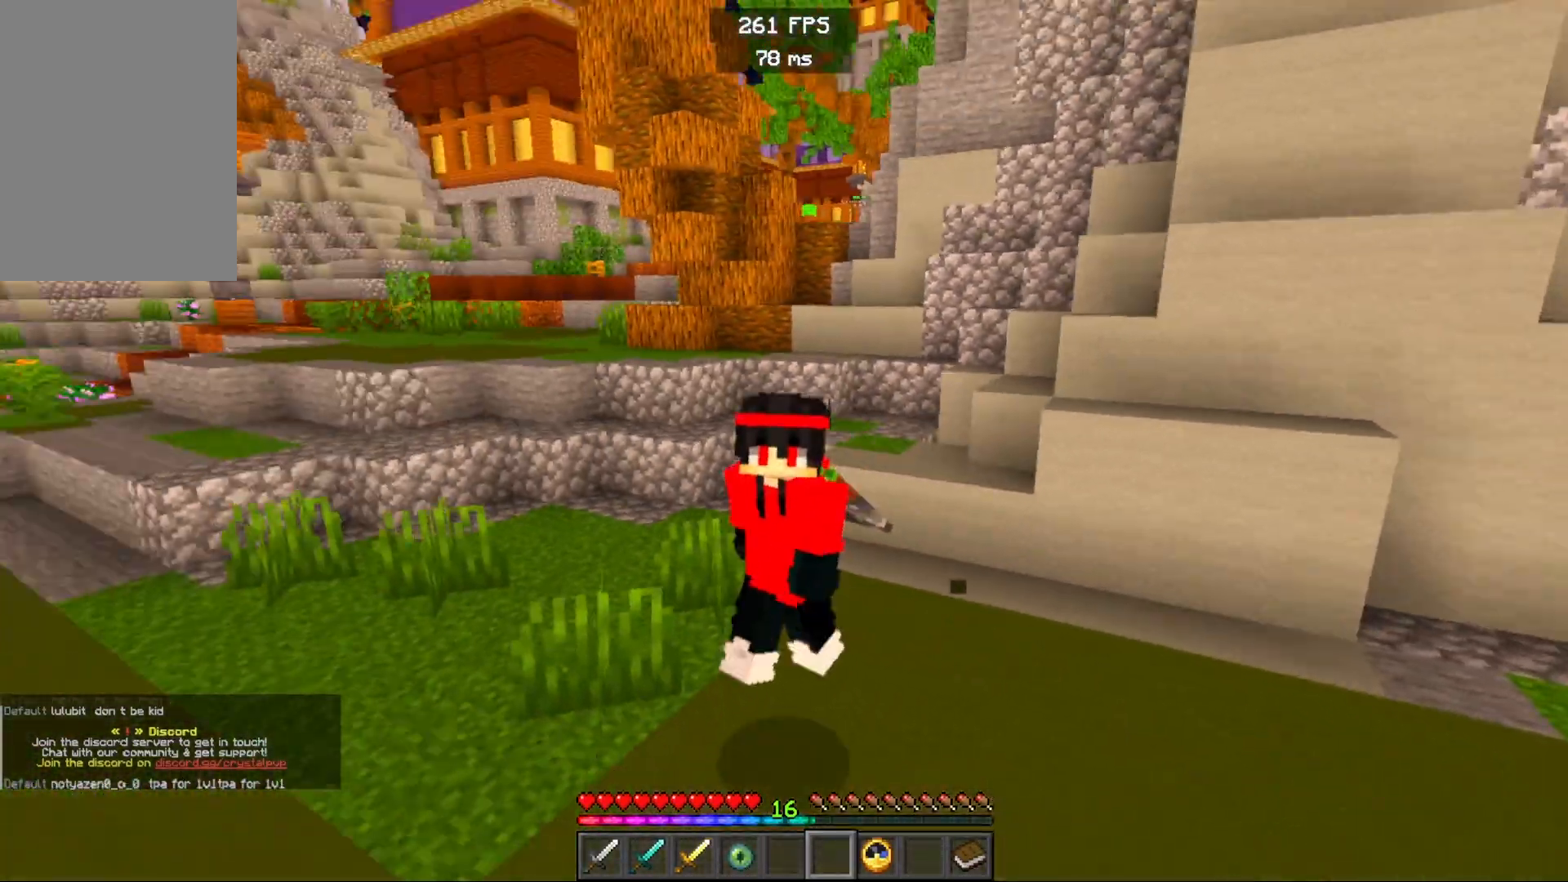
{"keys": ["space", "w"], "mouse": ["right"], "events": [[100, "mouse_right", "down"]]}
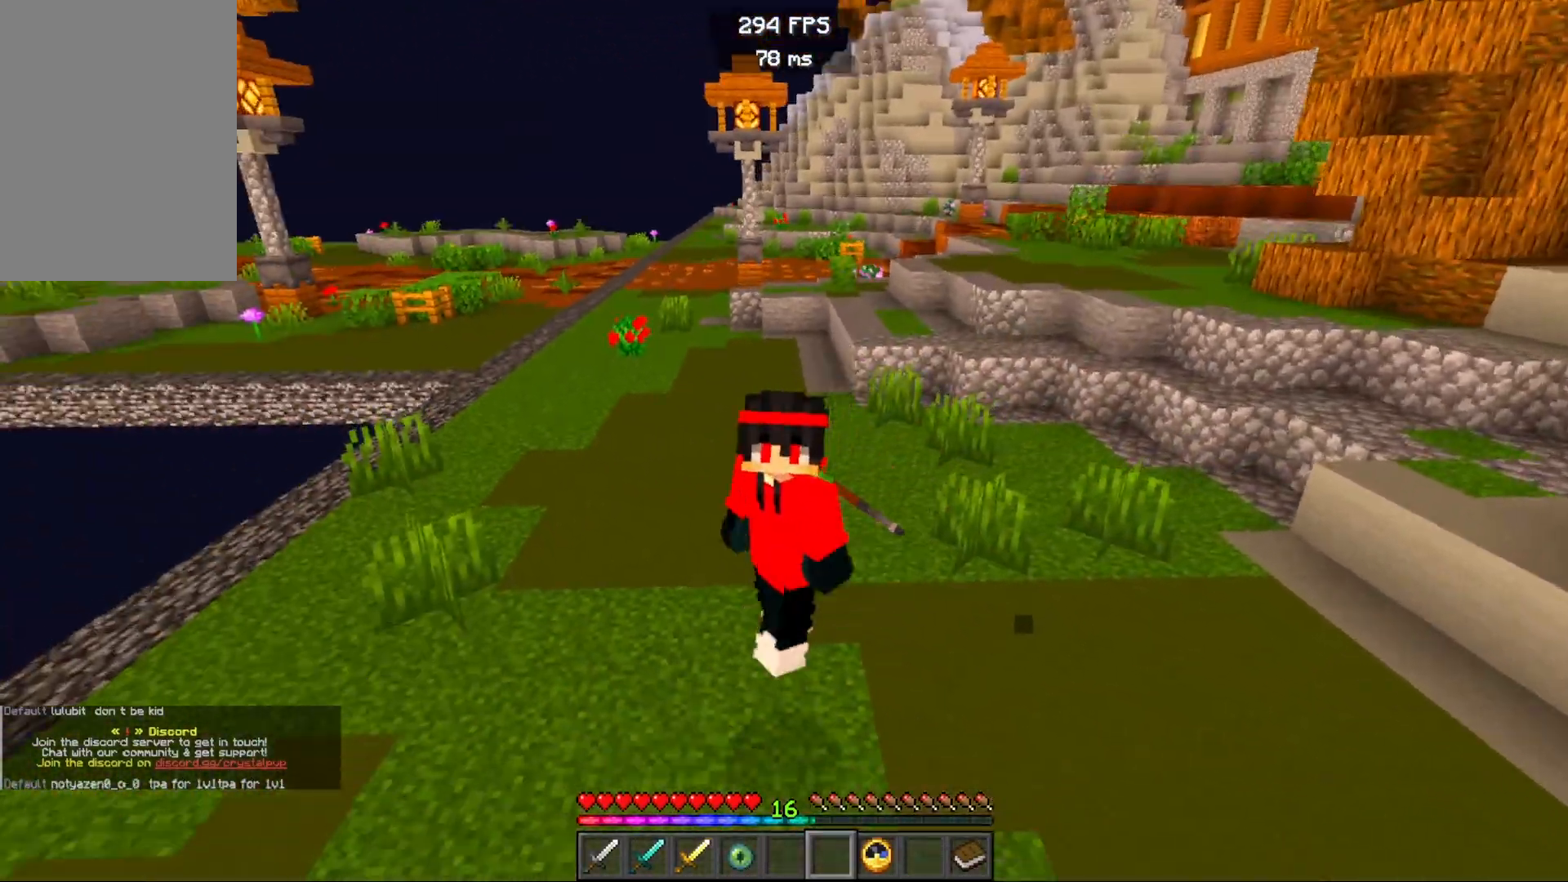
{"keys": ["space", "w"], "mouse": ["right"], "events": [[17, "mouse_right", "up"], [283, "mouse_right", "down"]]}
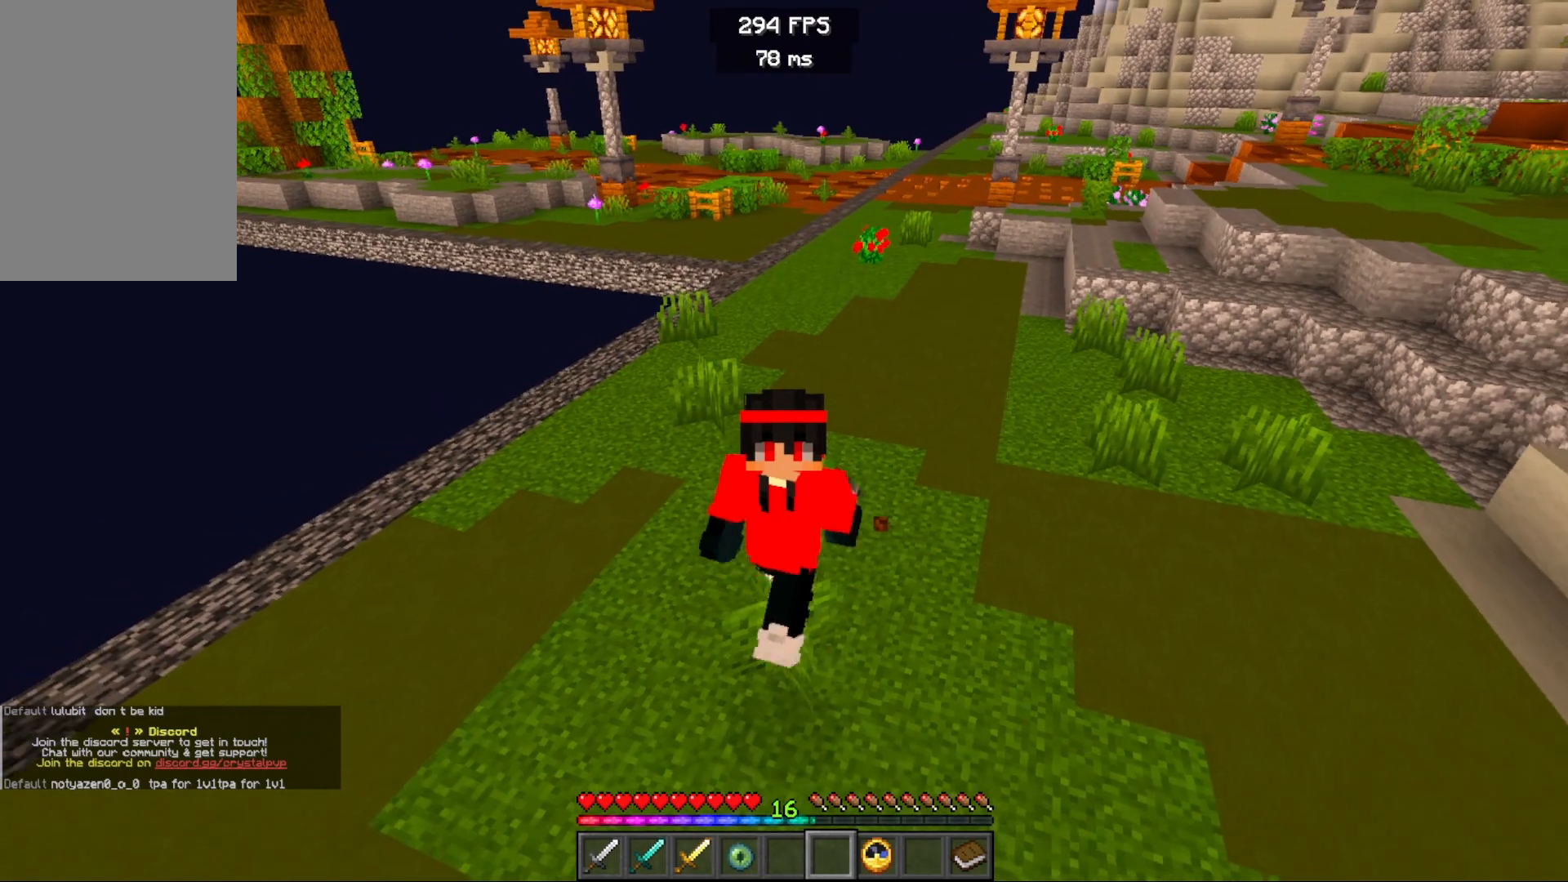
{"keys": [], "mouse": [], "events": [[33, "mouse_right", "up"], [33, "w", "up"], [133, "space", "up"]]}